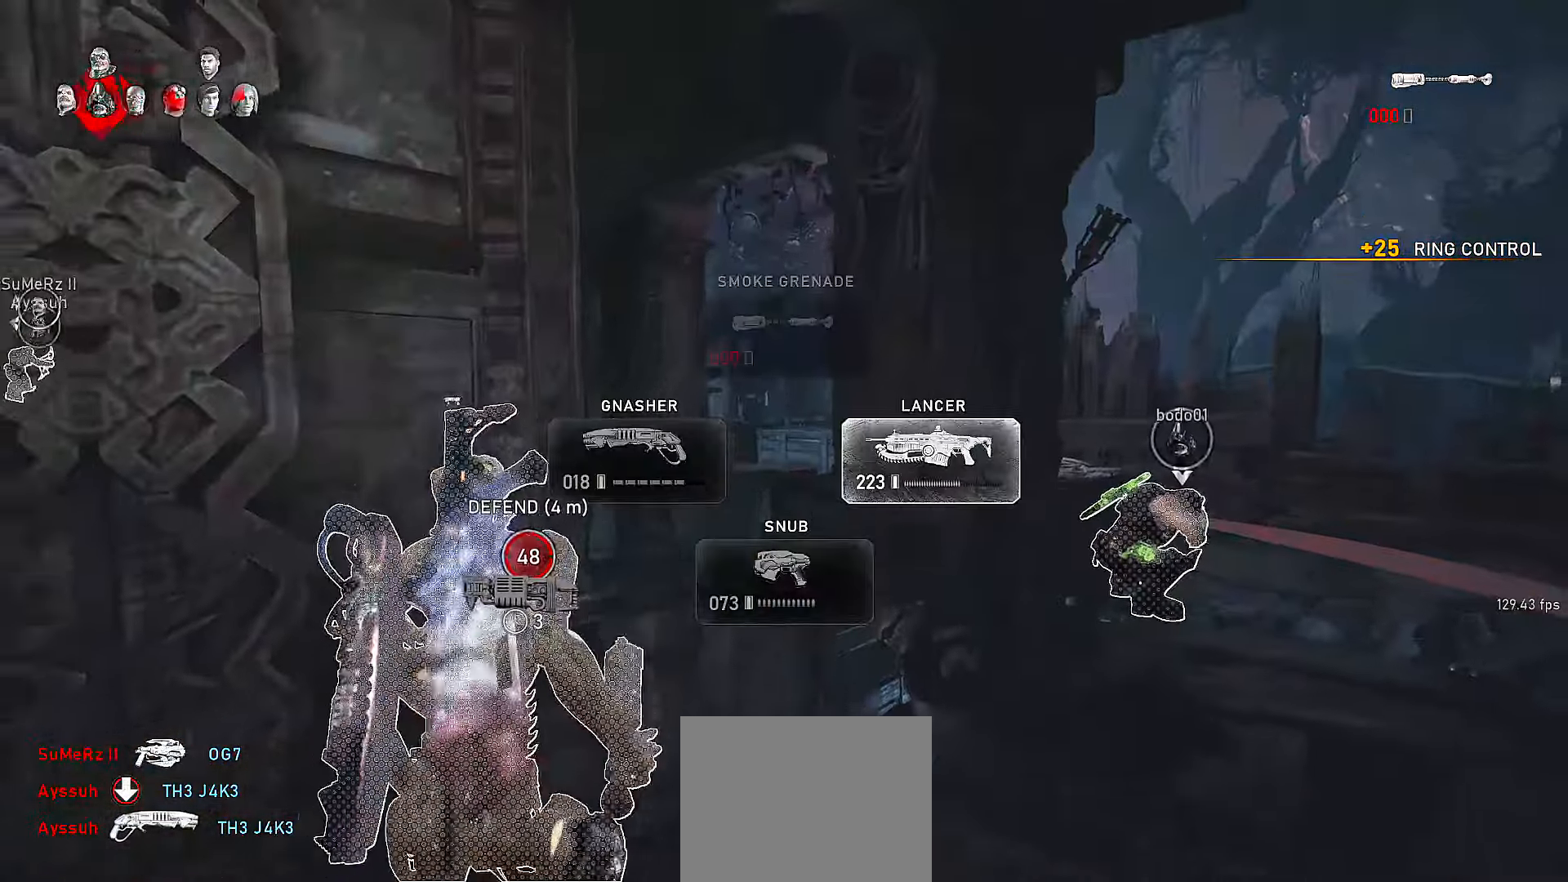
Gameplay with a controller (Xbox layout); each line is a JSON object with the inputs held at the frame after it. "events" lists button and stick changes between this image and that frame as [ms after this image, input, new state], when the widget could be followed in between. Not read: SELECT START.
{"buttons": ["L1"], "left_stick": "up", "right_stick": "center", "events": [[150, "left_stick", "up"], [167, "A", "down"], [250, "B", "down"], [267, "right_stick", "down"], [300, "A", "up"], [317, "B", "up"], [400, "right_stick", "center"]]}
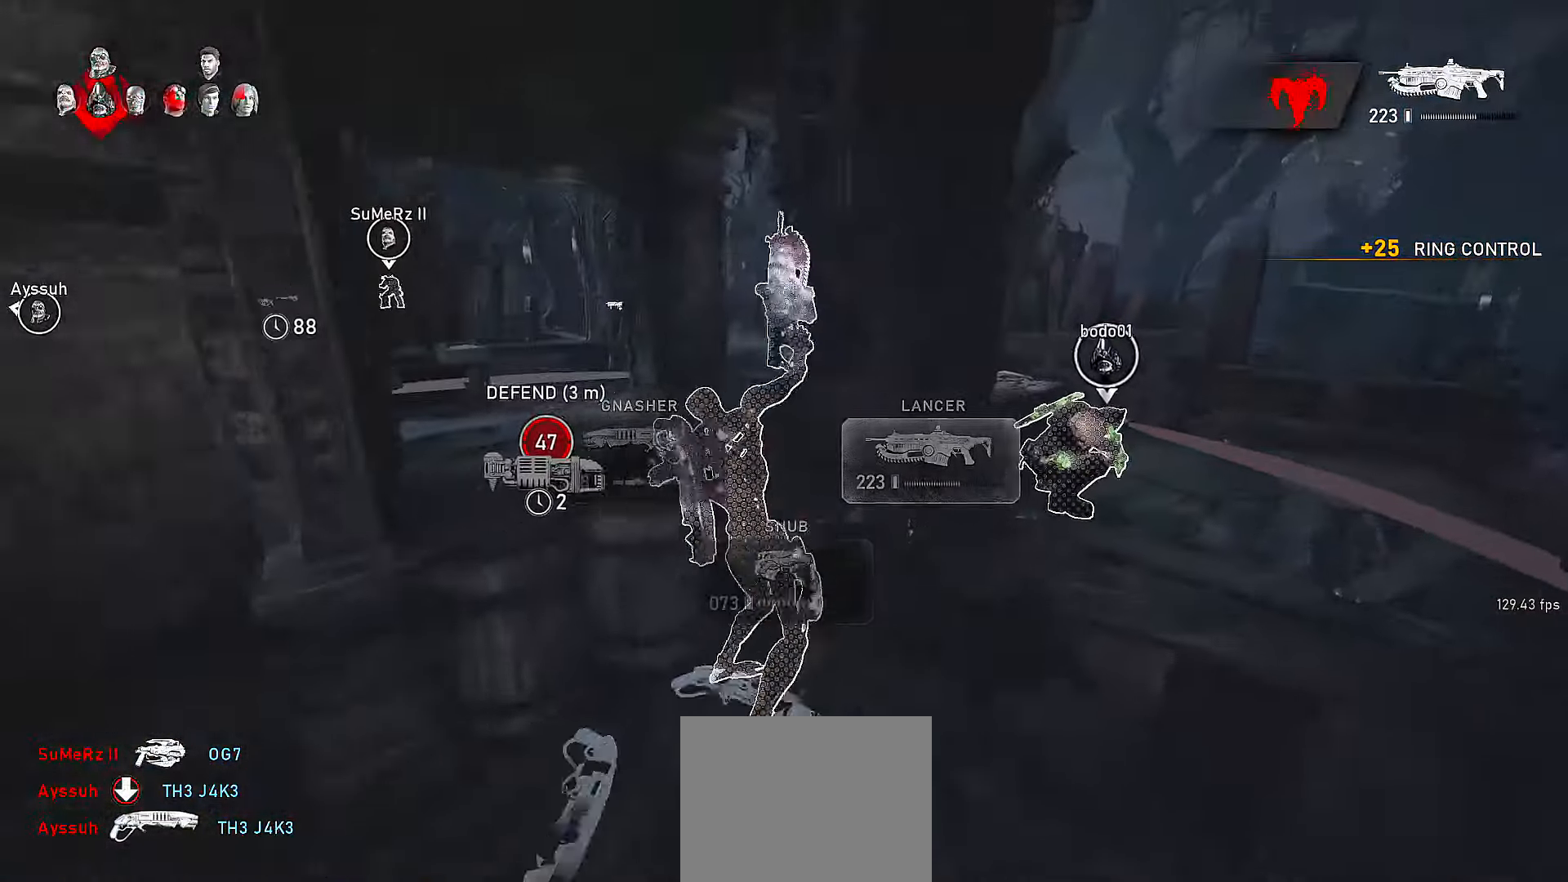
{"buttons": [], "left_stick": "center", "right_stick": "center", "events": [[100, "L1", "up"], [167, "left_stick", "center"], [350, "R1", "down"], [367, "R1", "up"]]}
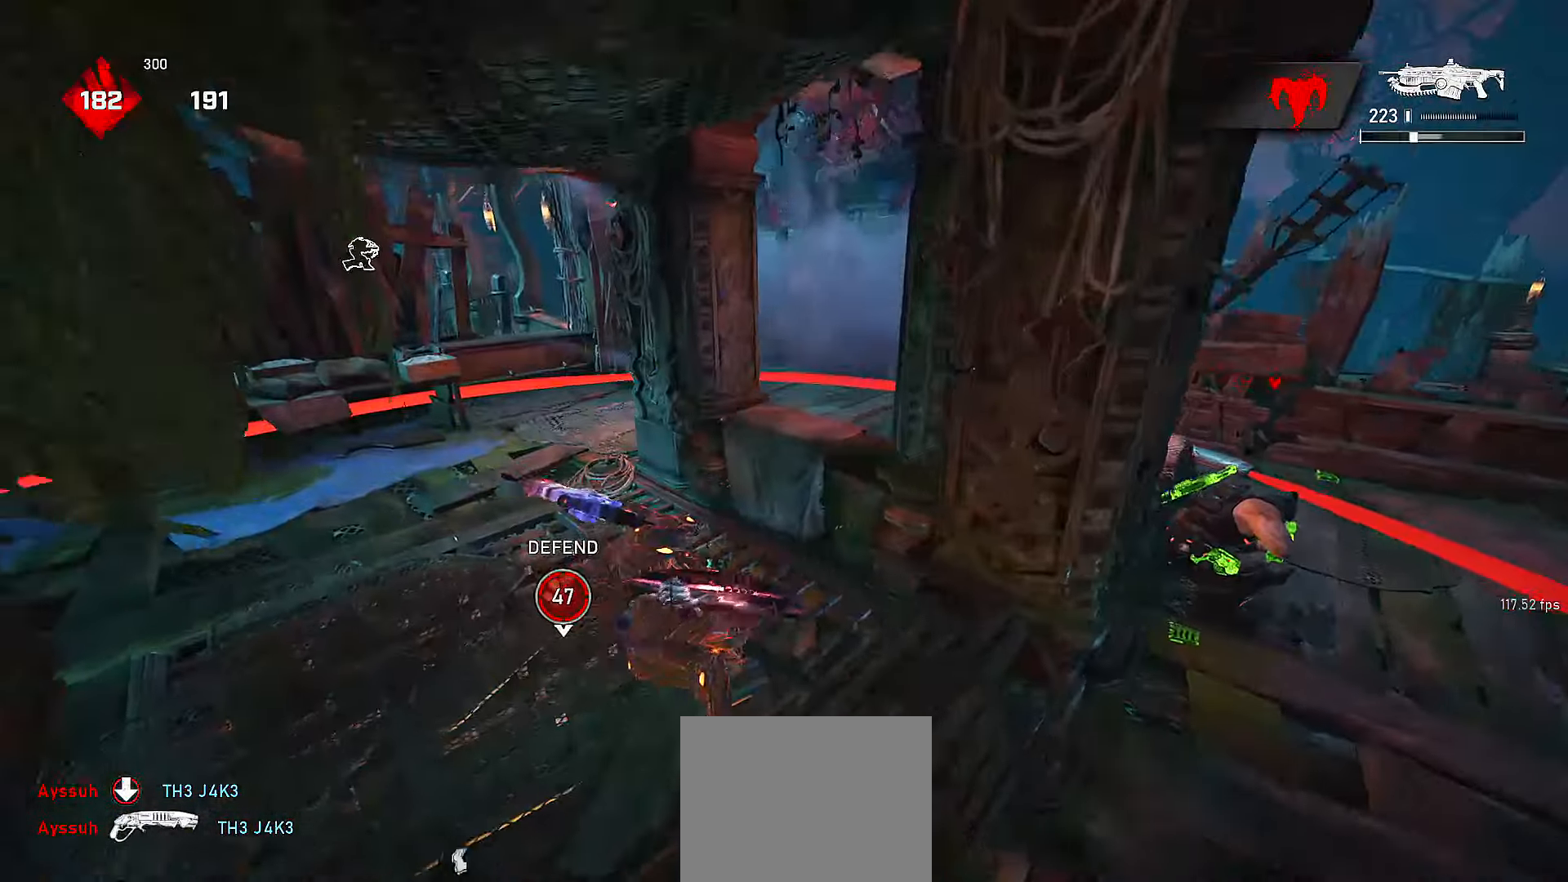
{"buttons": ["R2"], "left_stick": "right", "right_stick": "center", "events": [[350, "left_stick", "down-right"], [467, "R2", "down"], [467, "left_stick", "right"]]}
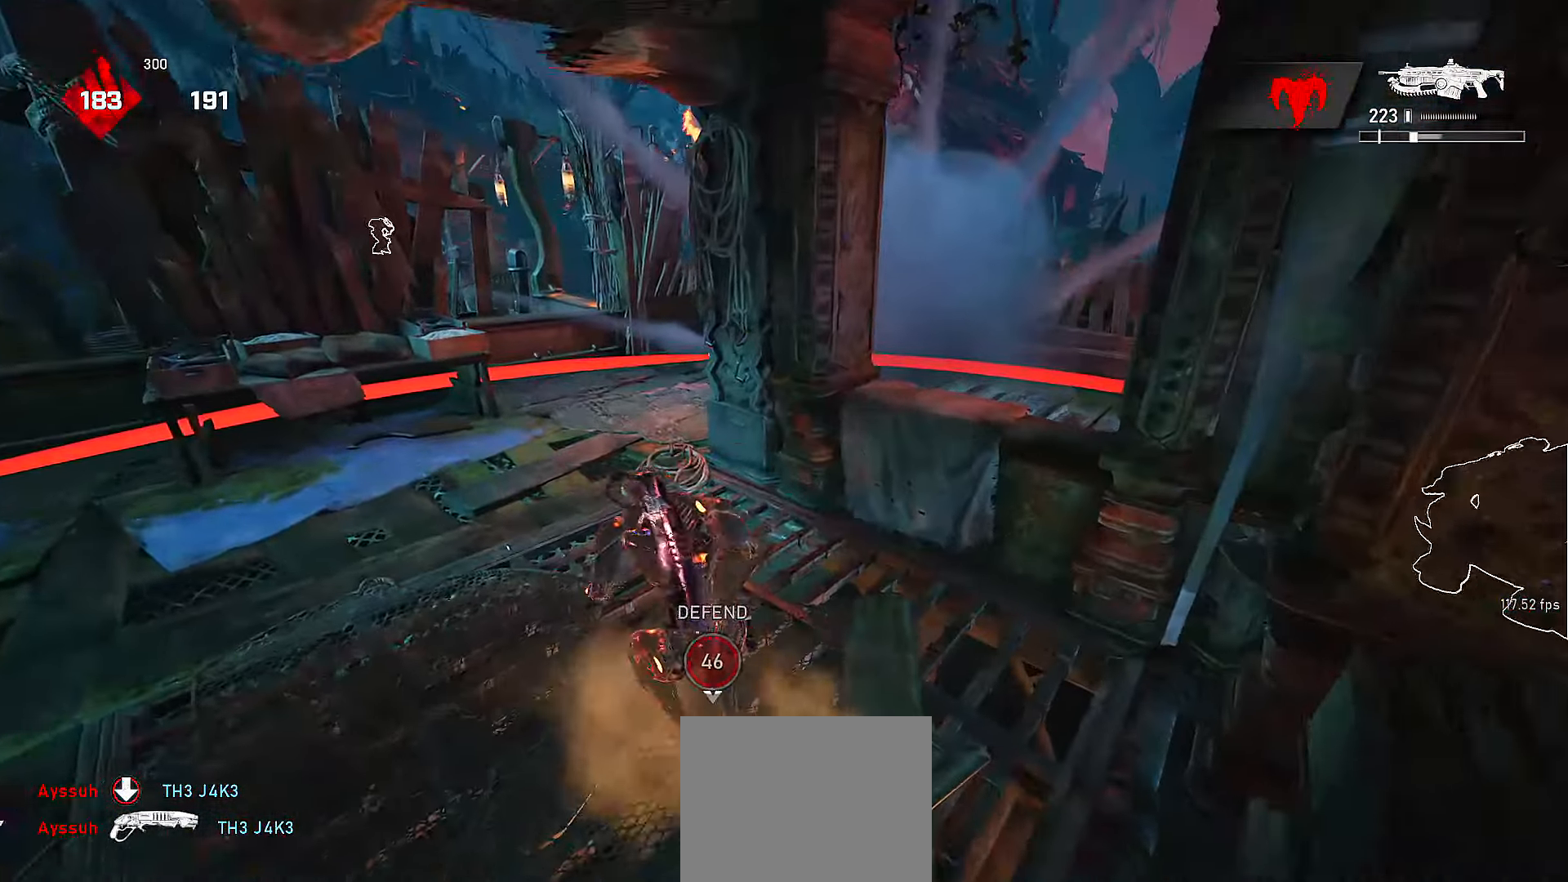
{"buttons": [], "left_stick": "right", "right_stick": "center", "events": [[217, "R2", "up"], [300, "R1", "down"], [366, "R1", "up"], [366, "right_stick", "left"], [416, "DPAD_LEFT", "down"], [466, "DPAD_LEFT", "up"], [466, "right_stick", "center"]]}
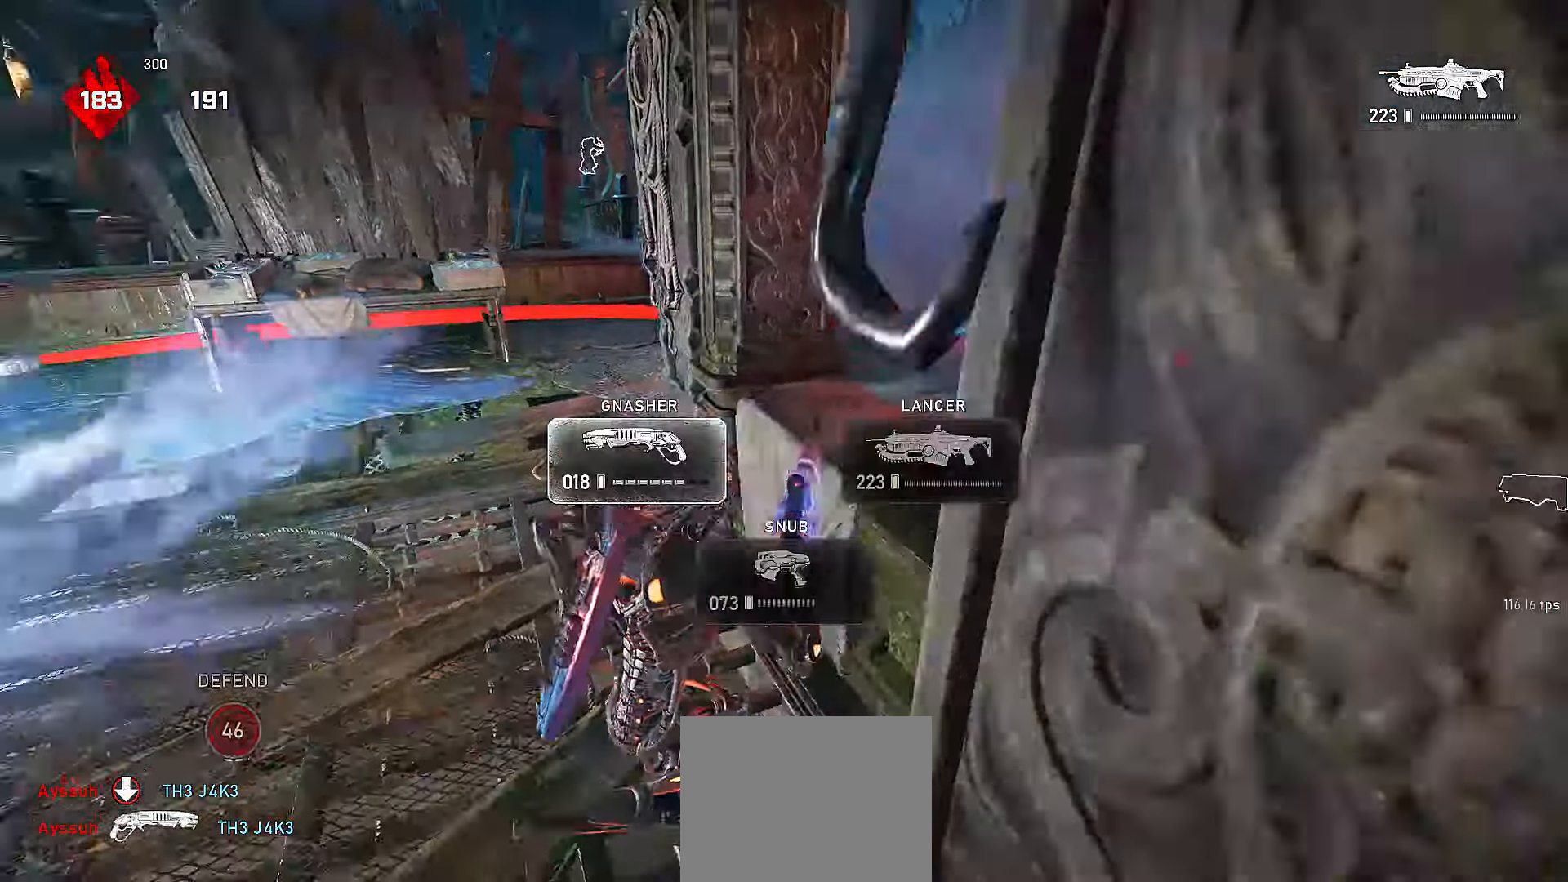
{"buttons": [], "left_stick": "up-left", "right_stick": "down-right", "events": [[66, "left_stick", "left"], [100, "right_stick", "left"], [166, "left_stick", "up-left"], [250, "right_stick", "center"], [266, "A", "down"], [350, "A", "up"], [350, "right_stick", "down"], [466, "right_stick", "down-right"]]}
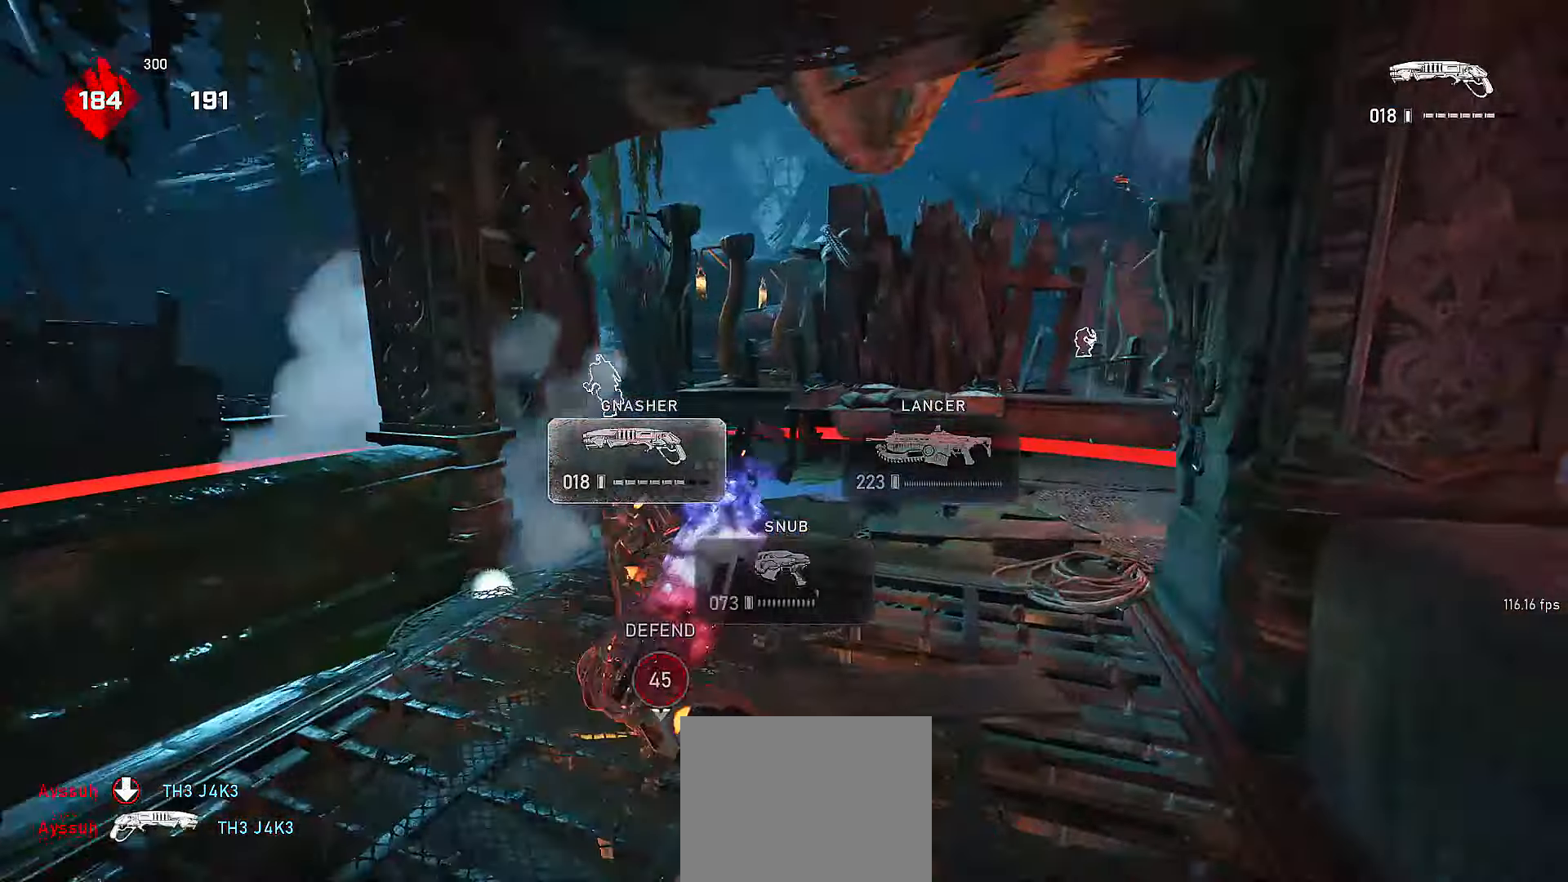
{"buttons": [], "left_stick": "up-left", "right_stick": "center", "events": [[16, "left_stick", "up-right"], [116, "left_stick", "up-left"], [116, "right_stick", "right"], [250, "right_stick", "center"]]}
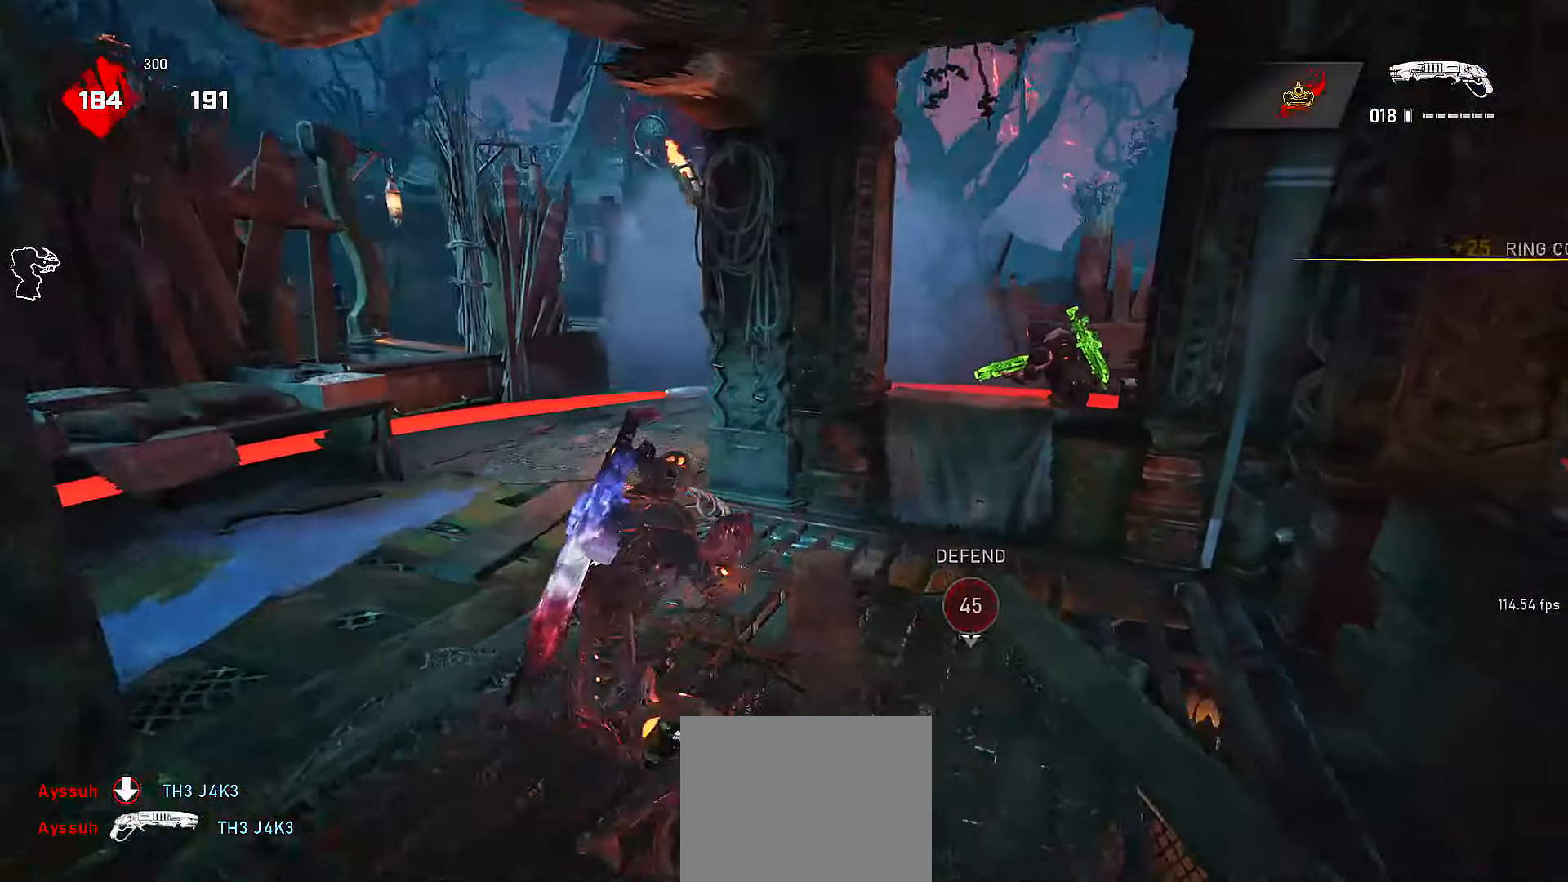
{"buttons": [], "left_stick": "center", "right_stick": "center", "events": [[466, "left_stick", "center"]]}
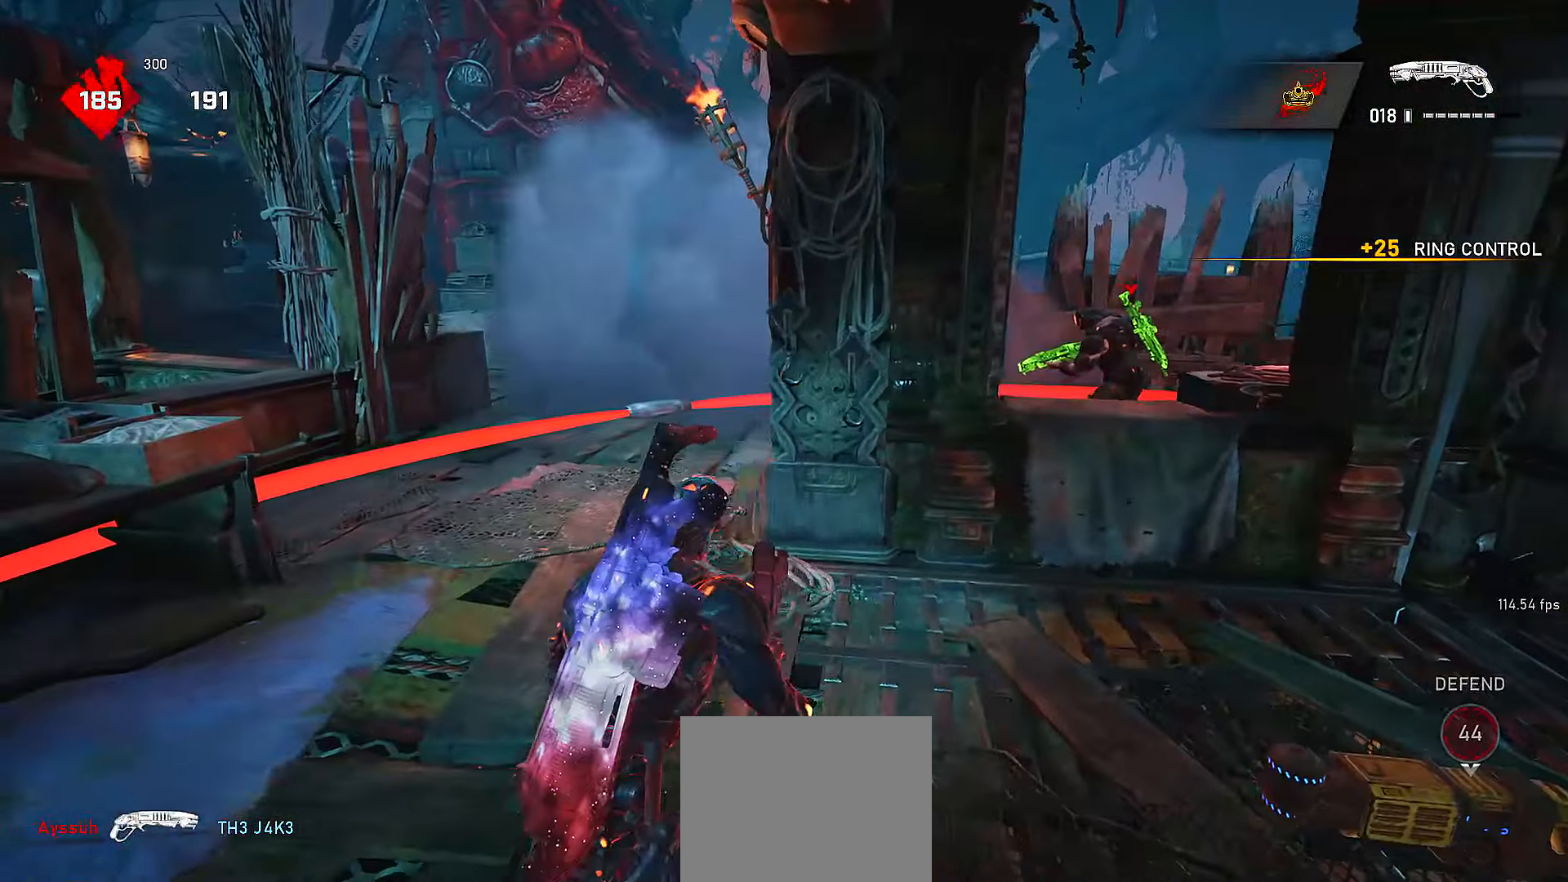
{"buttons": [], "left_stick": "right", "right_stick": "center", "events": [[16, "left_stick", "right"], [66, "R2", "down"], [116, "R2", "up"], [400, "DPAD_RIGHT", "down"], [466, "DPAD_RIGHT", "up"]]}
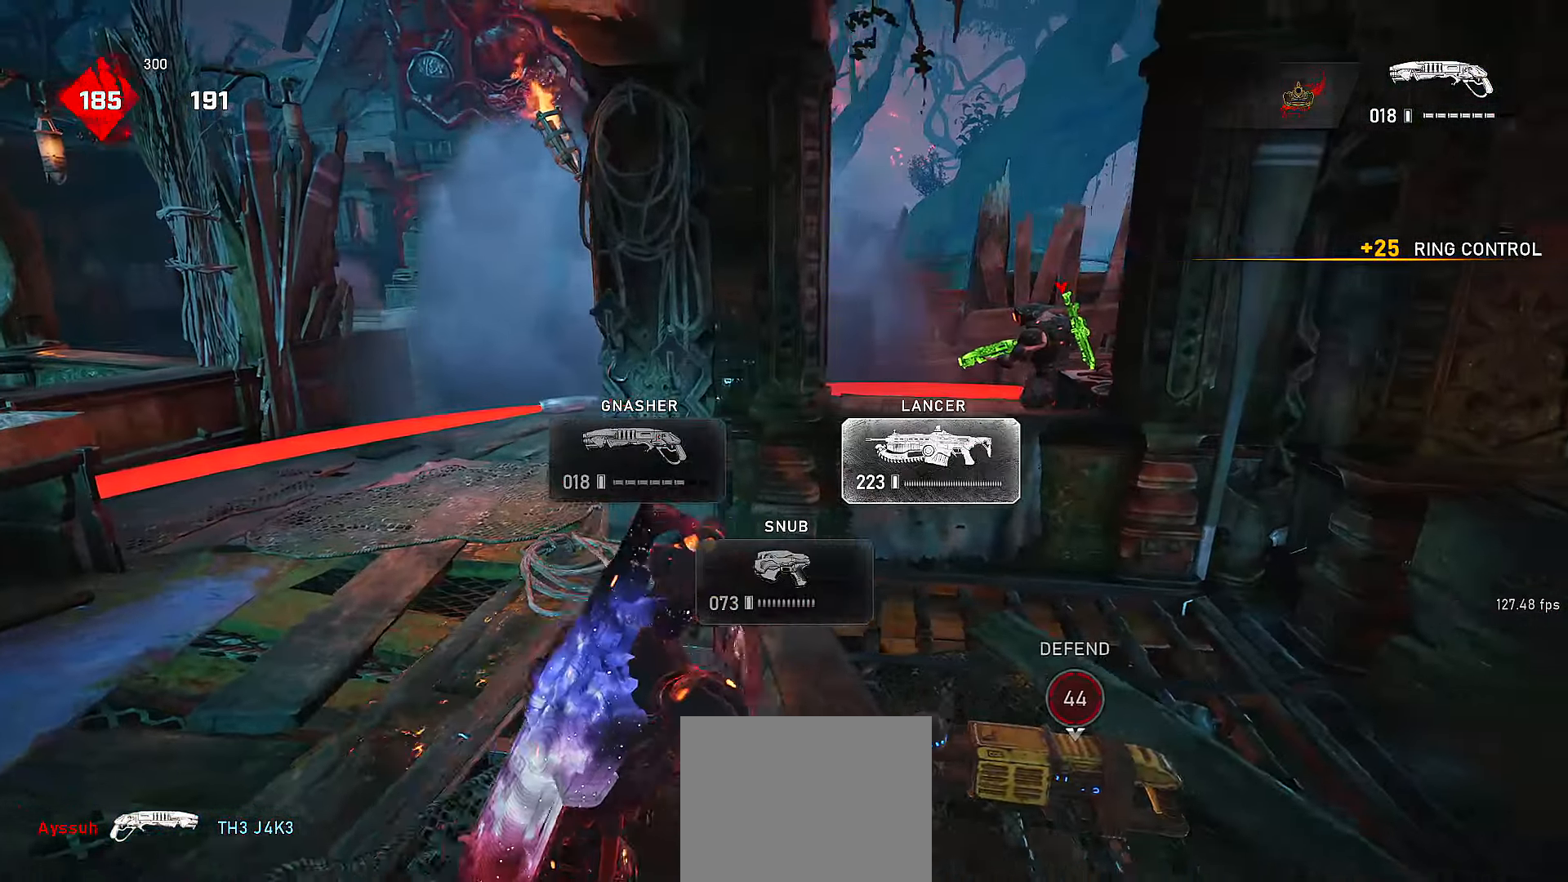
{"buttons": [], "left_stick": "right", "right_stick": "center", "events": [[150, "left_stick", "center"], [316, "left_stick", "right"]]}
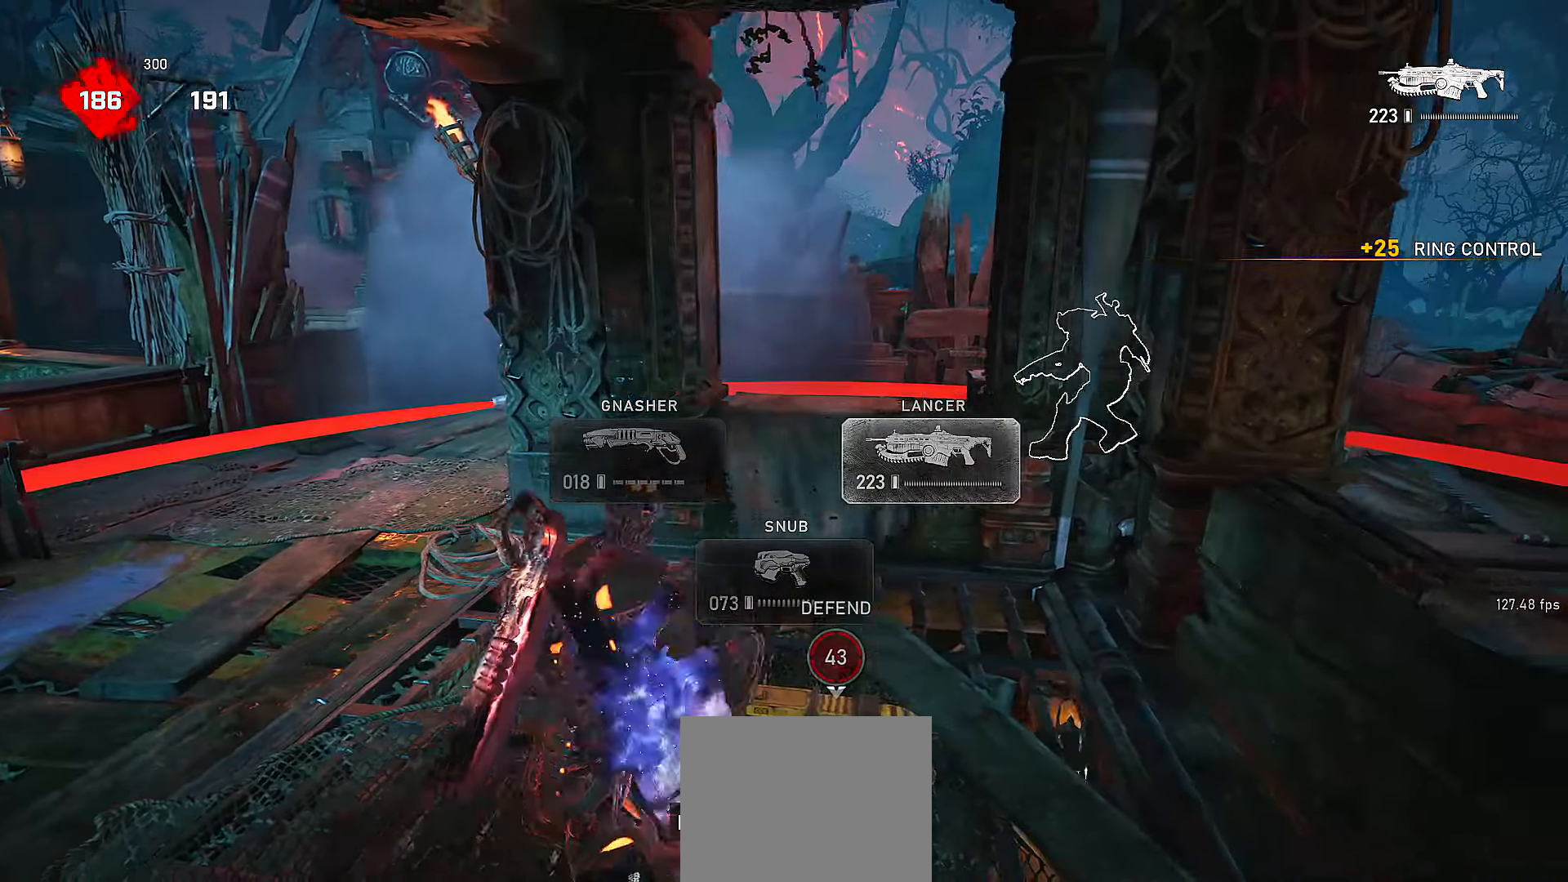
{"buttons": ["Y"], "left_stick": "down", "right_stick": "center", "events": [[166, "Y", "down"], [316, "left_stick", "down"]]}
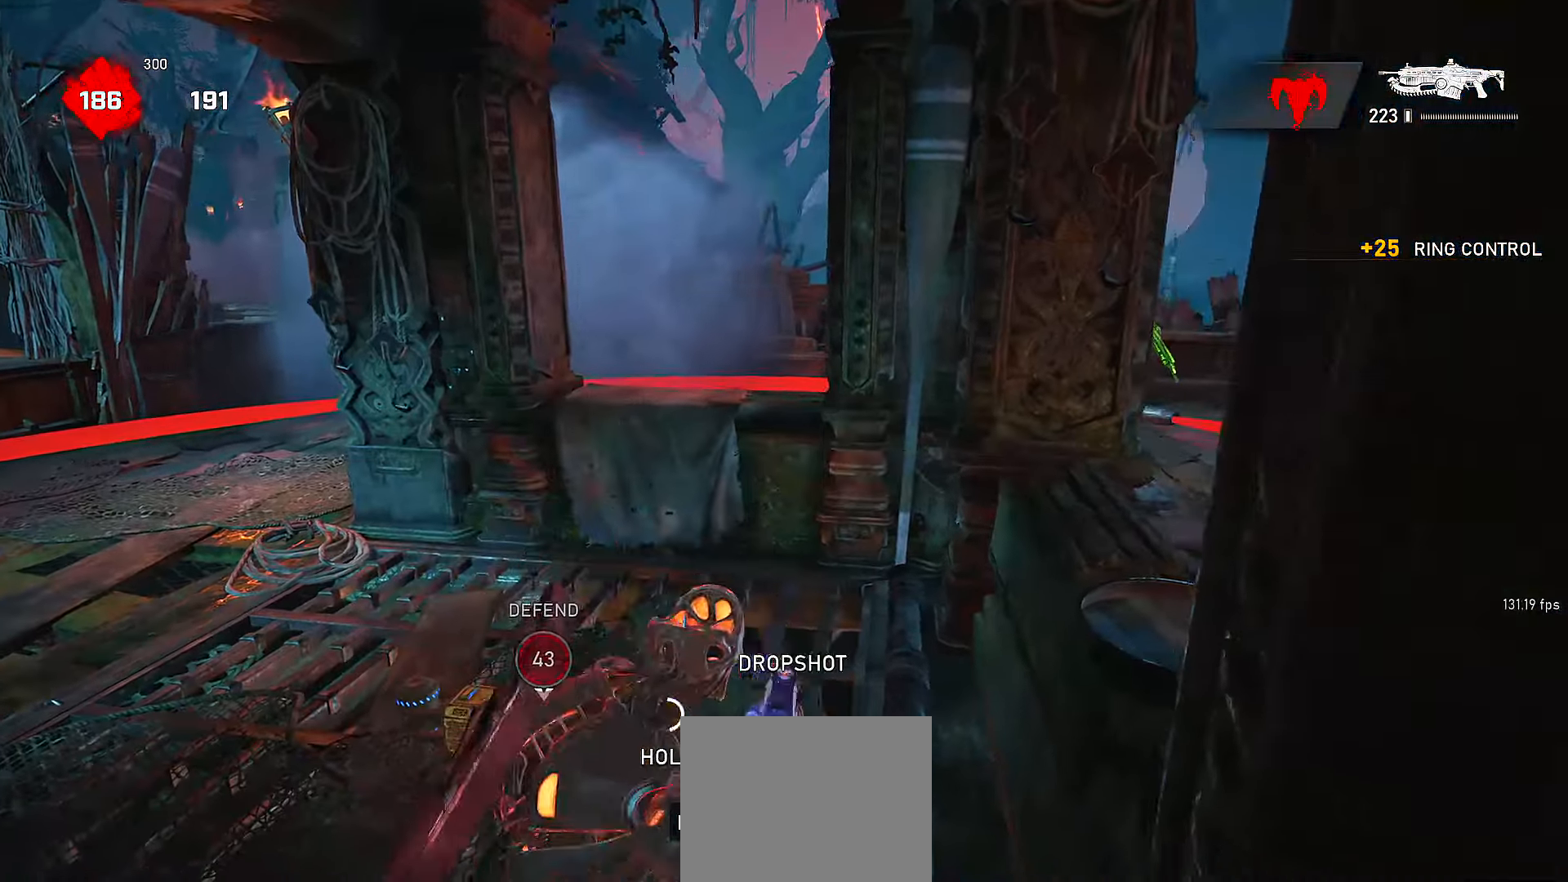
{"buttons": [], "left_stick": "down", "right_stick": "down", "events": [[300, "Y", "up"], [466, "right_stick", "down"]]}
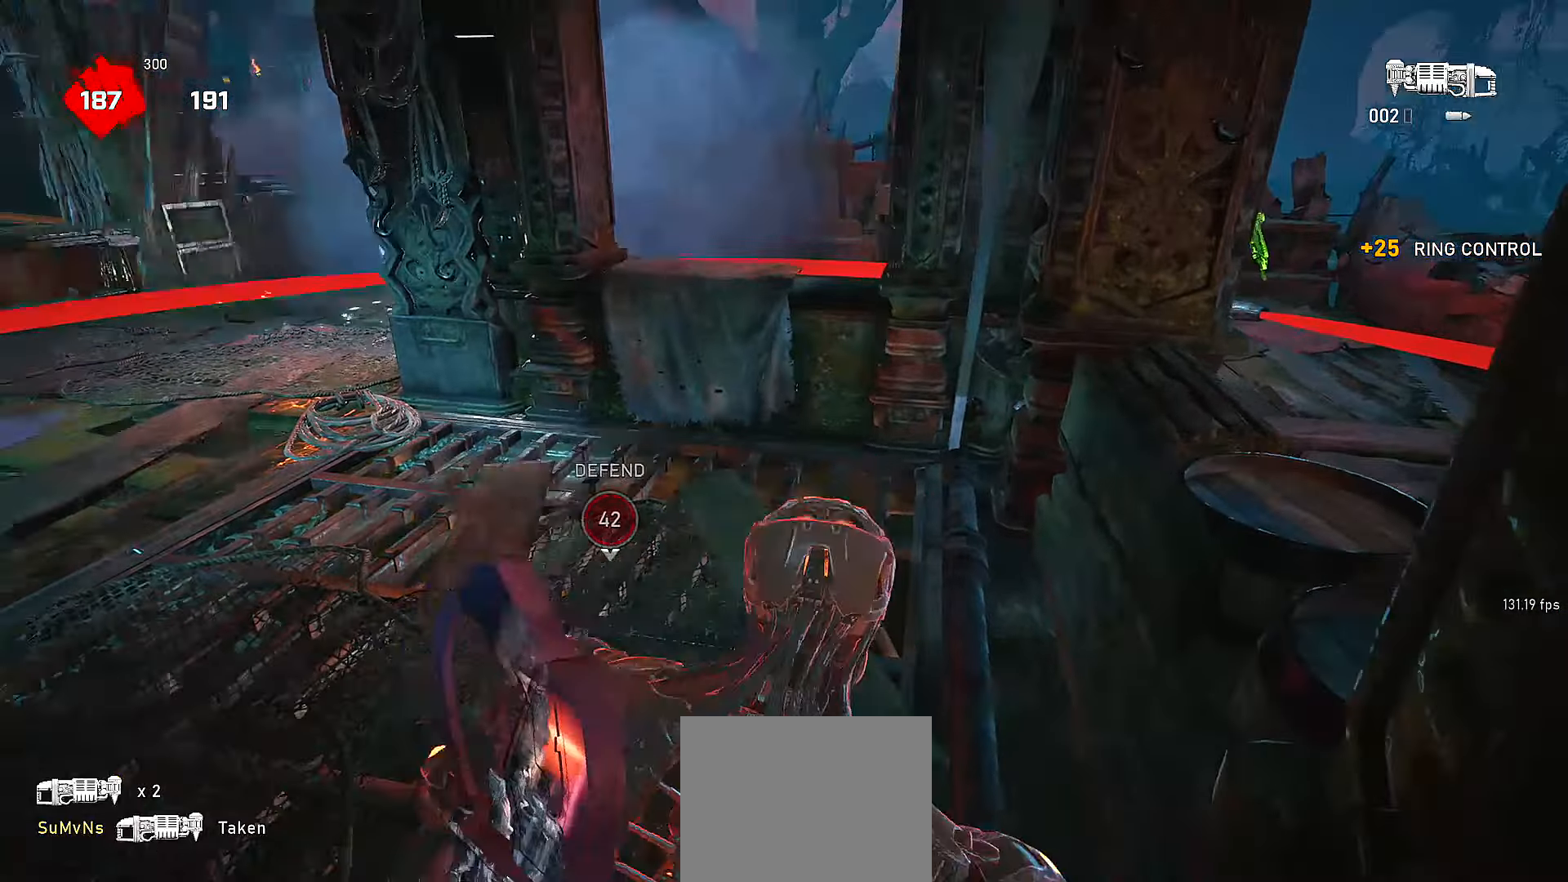
{"buttons": [], "left_stick": "up-left", "right_stick": "center", "events": [[16, "right_stick", "down-left"], [150, "left_stick", "center"], [316, "right_stick", "center"], [366, "left_stick", "up-left"]]}
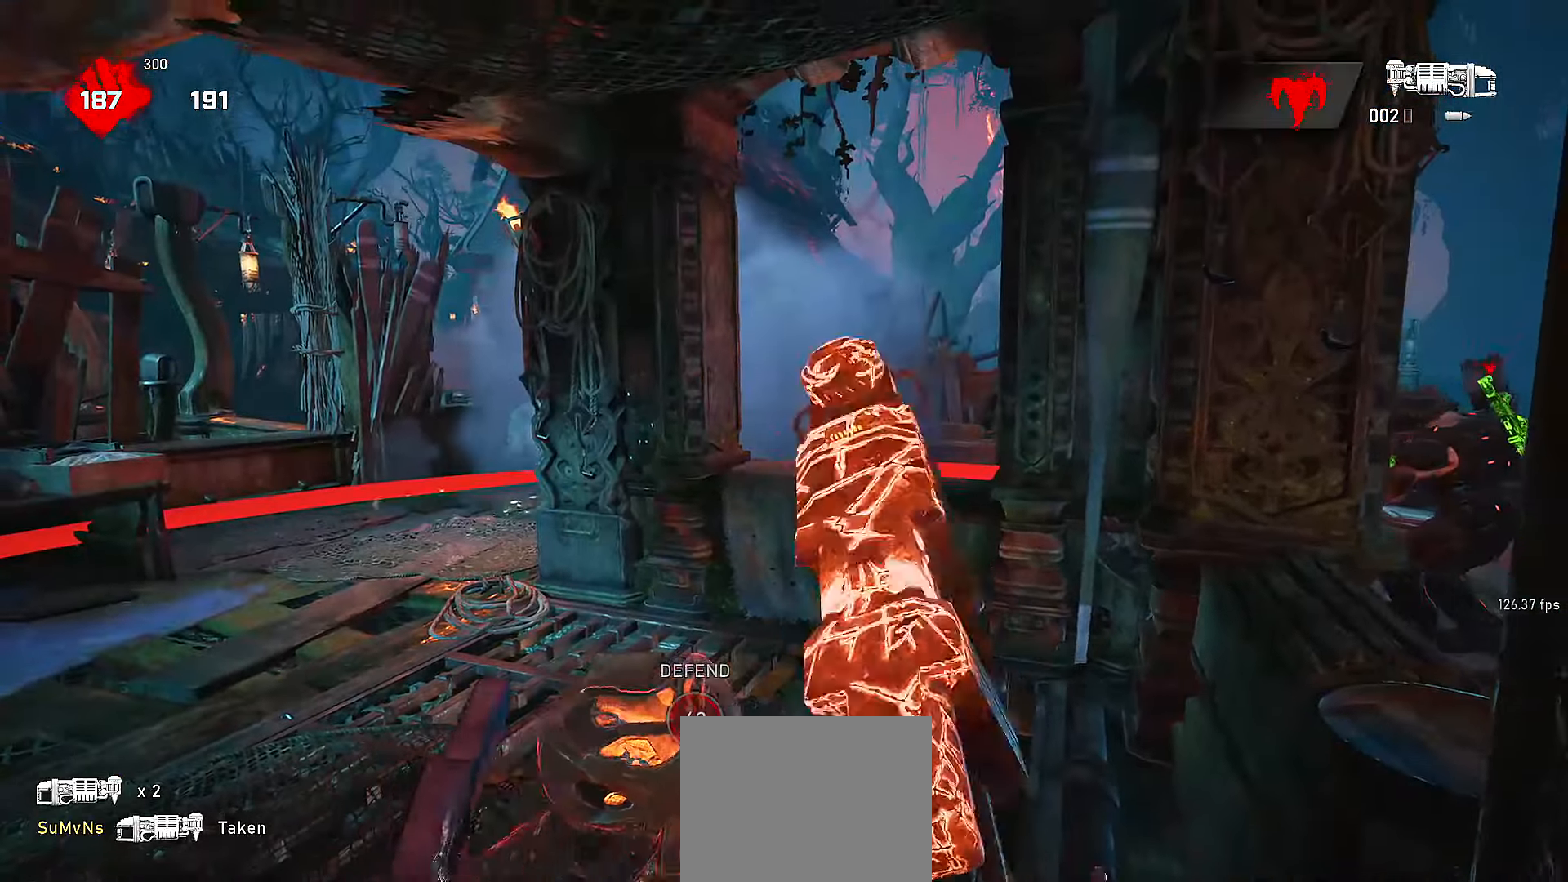
{"buttons": [], "left_stick": "left", "right_stick": "right", "events": [[16, "left_stick", "left"], [316, "DPAD_LEFT", "down"], [400, "DPAD_LEFT", "up"], [500, "right_stick", "right"]]}
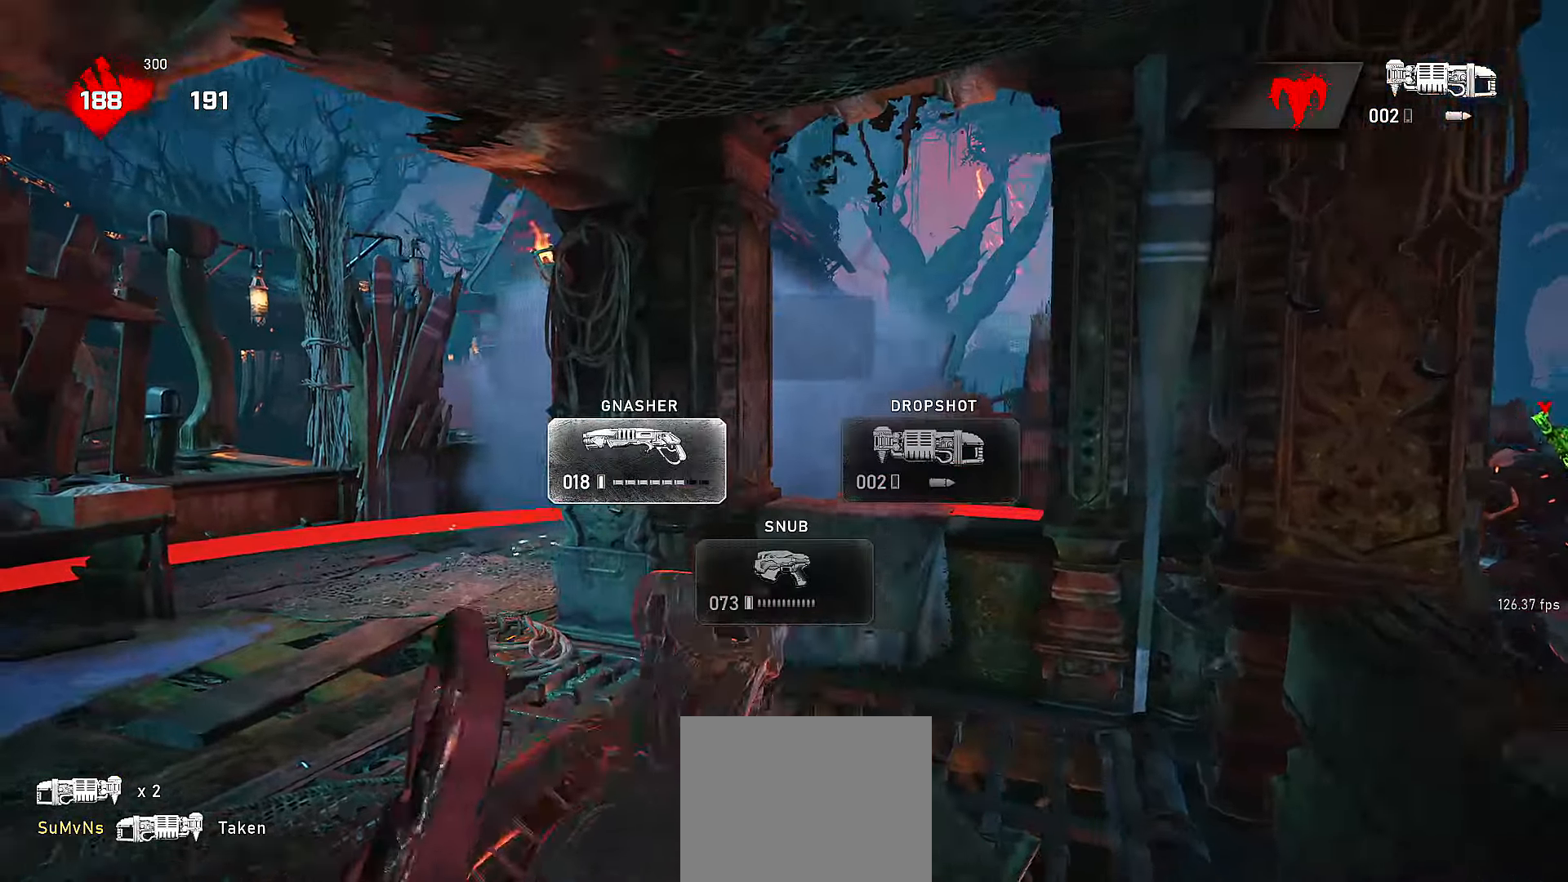
{"buttons": [], "left_stick": "up-right", "right_stick": "left", "events": [[66, "left_stick", "up"], [116, "A", "down"], [166, "B", "down"], [200, "right_stick", "center"], [250, "A", "up"], [266, "B", "up"], [417, "right_stick", "left"], [450, "left_stick", "up-right"]]}
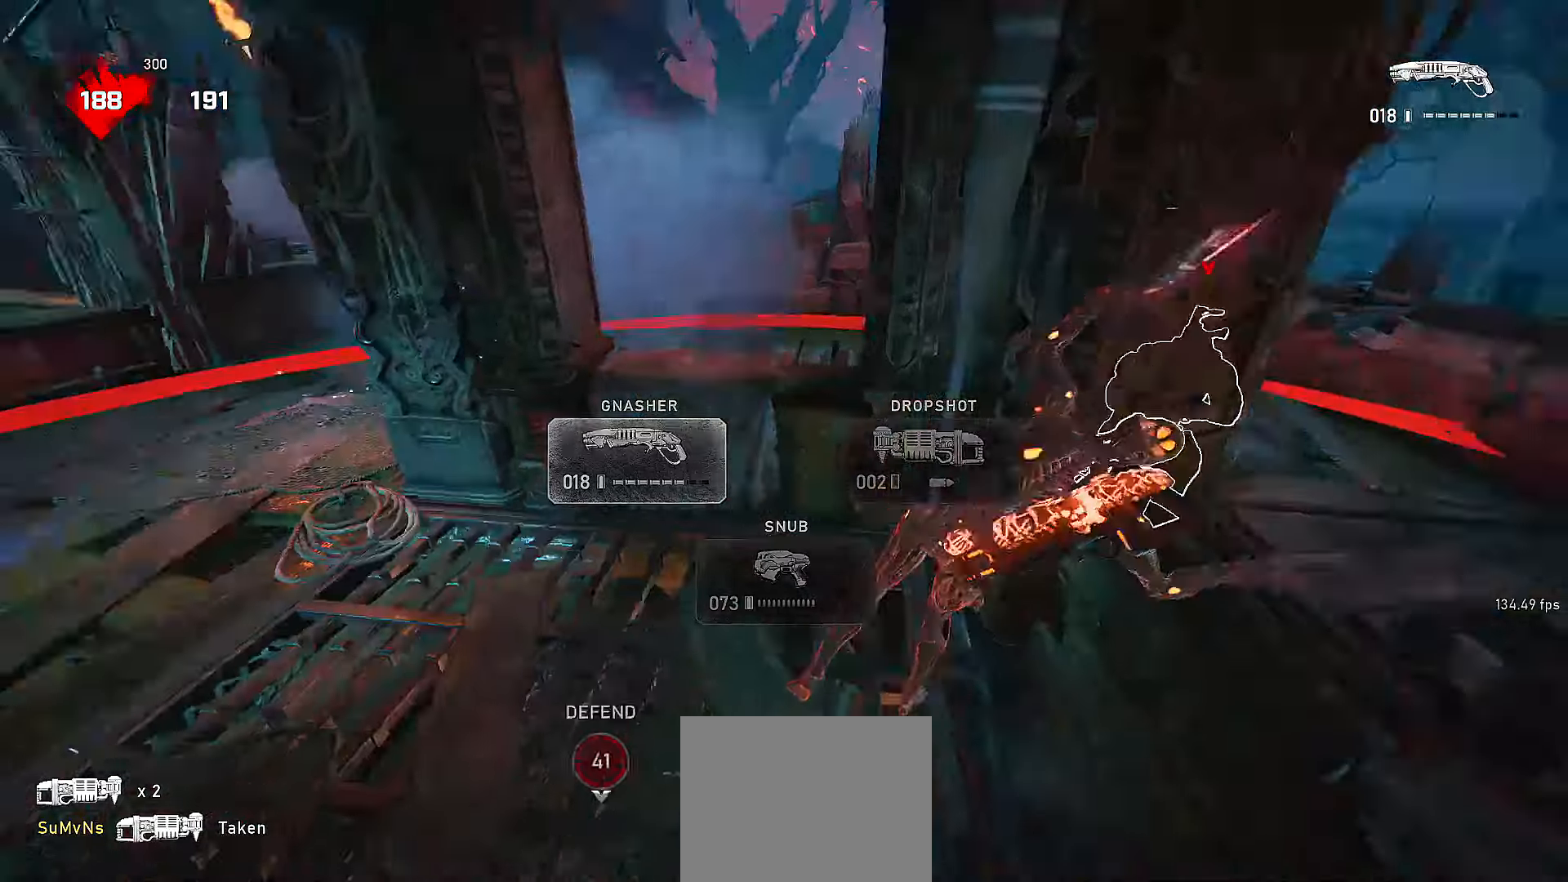
{"buttons": [], "left_stick": "up", "right_stick": "center", "events": [[50, "right_stick", "center"], [267, "left_stick", "up"]]}
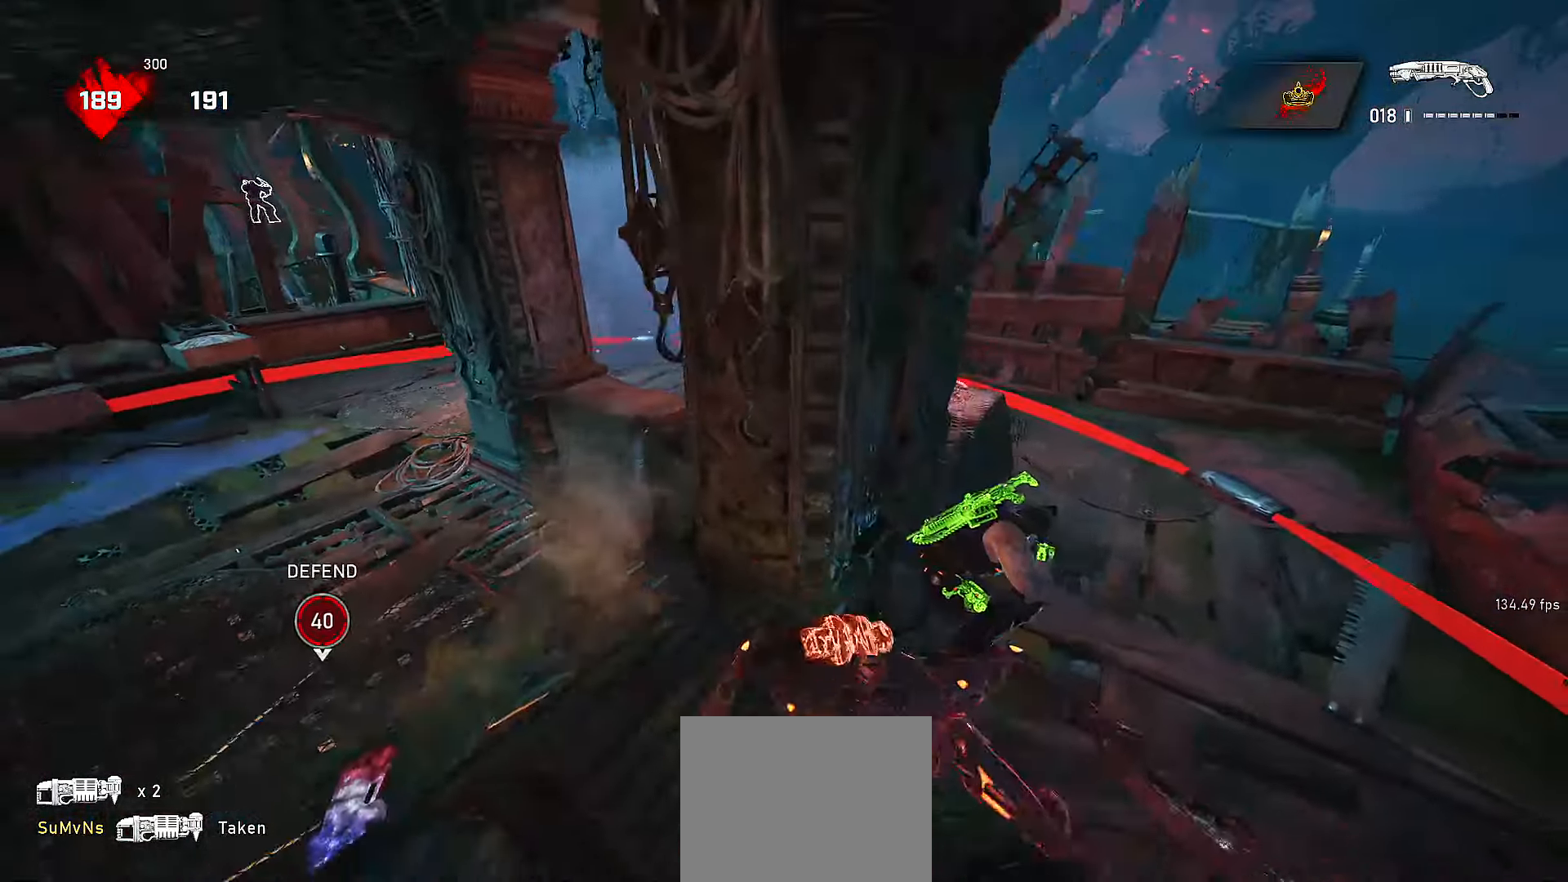
{"buttons": ["A"], "left_stick": "up-left", "right_stick": "center", "events": [[200, "left_stick", "left"], [317, "left_stick", "up-left"], [317, "right_stick", "up"], [367, "right_stick", "center"], [450, "A", "down"]]}
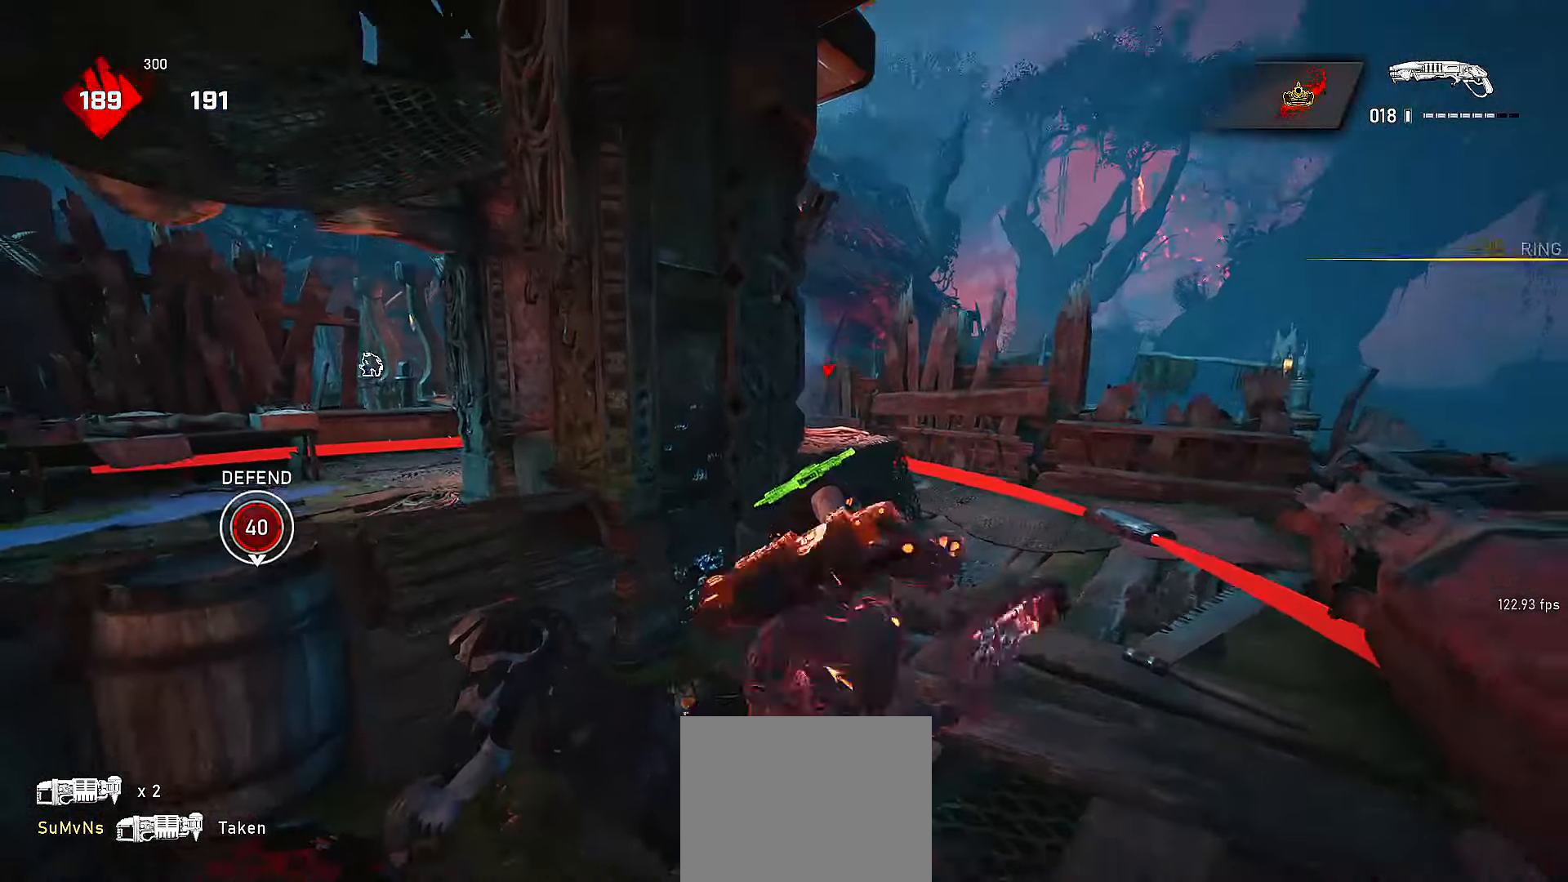
{"buttons": [], "left_stick": "center", "right_stick": "center", "events": [[17, "A", "up"], [167, "left_stick", "up-right"], [267, "left_stick", "center"], [417, "DPAD_DOWN", "down"], [450, "DPAD_DOWN", "up"]]}
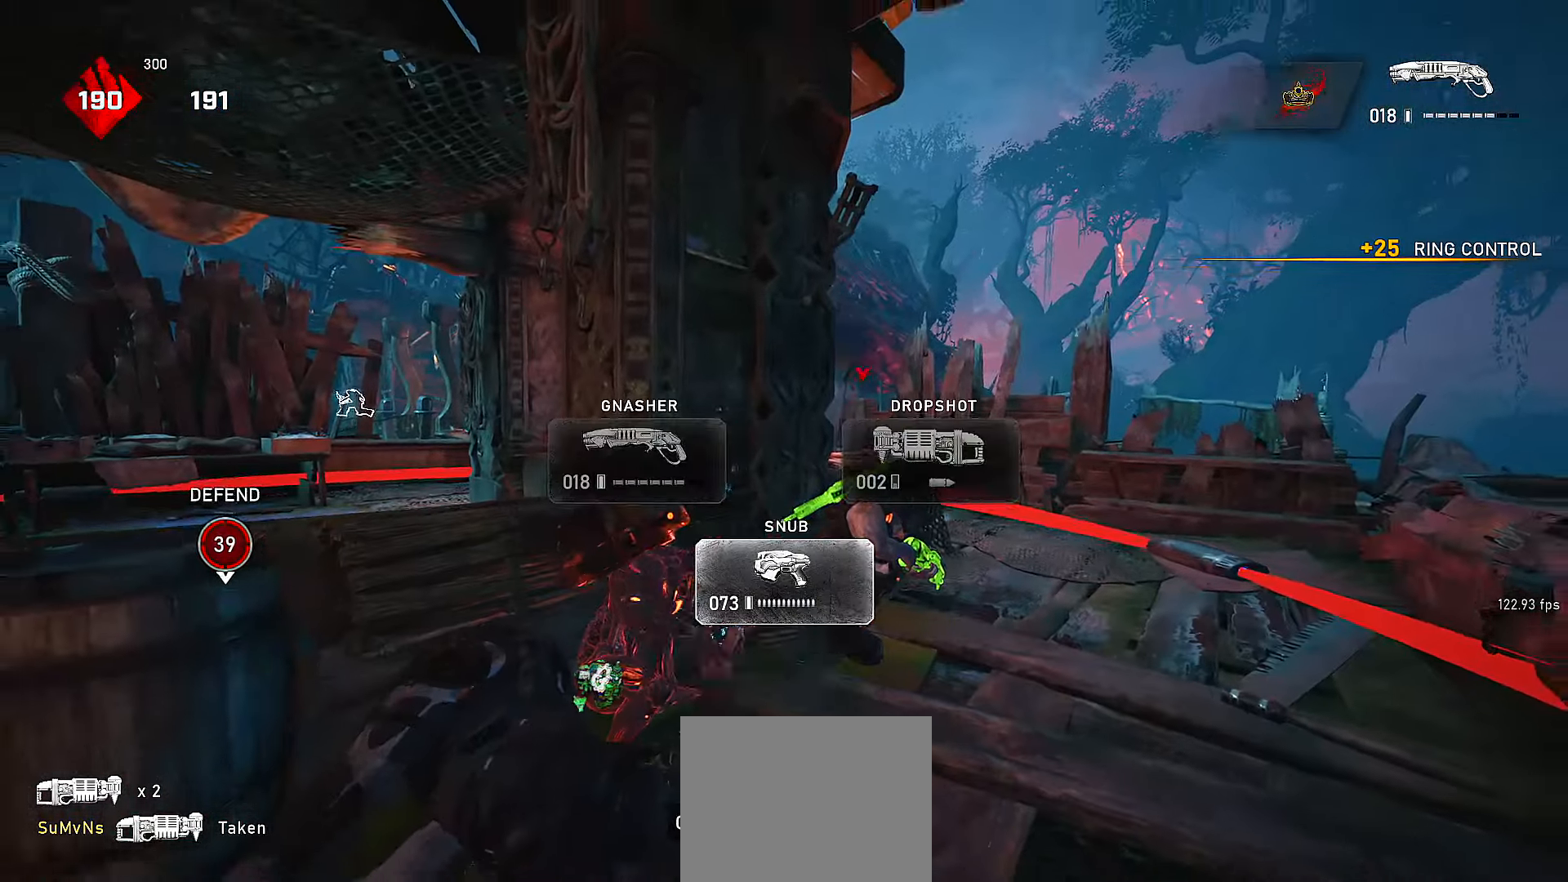
{"buttons": ["X"], "left_stick": "left", "right_stick": "center", "events": [[117, "right_stick", "left"], [150, "left_stick", "left"], [167, "X", "down"], [267, "right_stick", "center"]]}
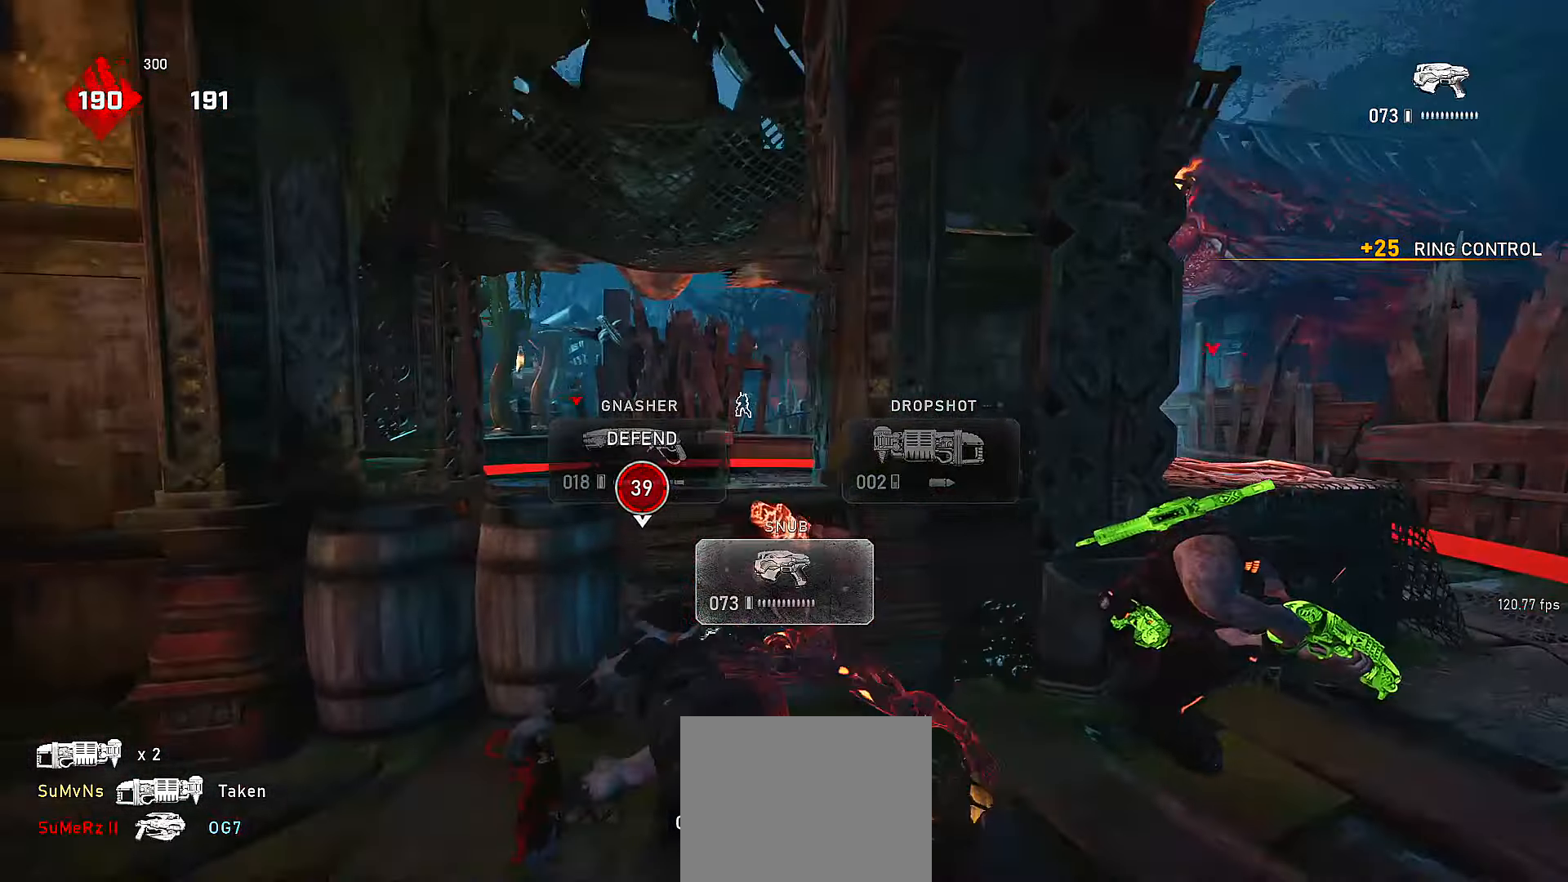
{"buttons": ["X"], "left_stick": "center", "right_stick": "center", "events": [[17, "left_stick", "center"], [300, "R1", "down"], [367, "R1", "up"]]}
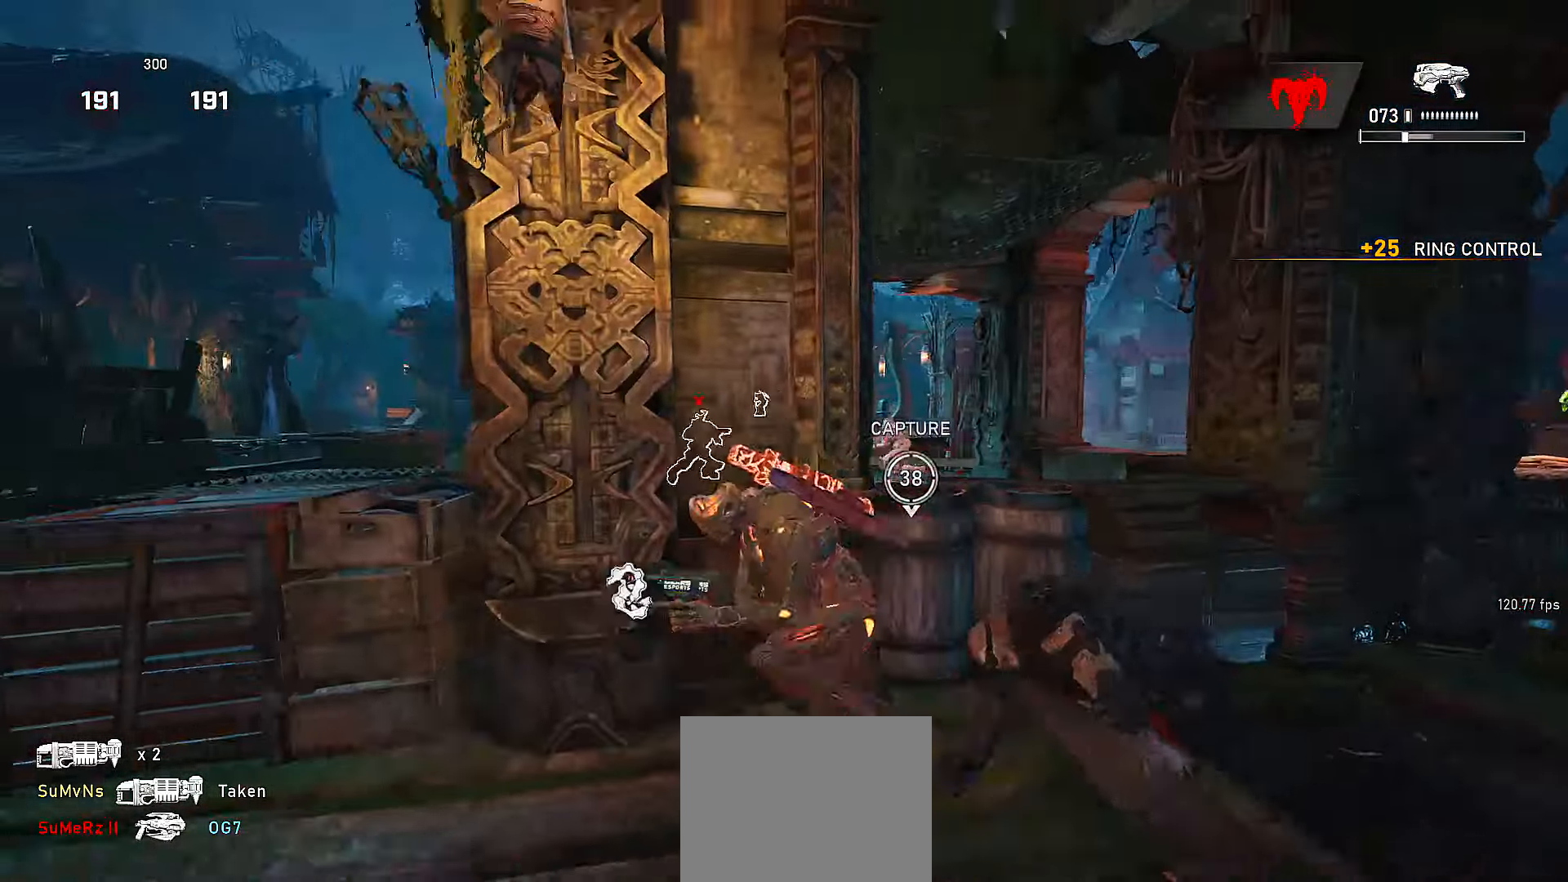
{"buttons": ["X"], "left_stick": "right", "right_stick": "center", "events": [[117, "left_stick", "right"], [200, "X", "up"], [267, "X", "down"], [367, "R1", "down"], [467, "R1", "up"]]}
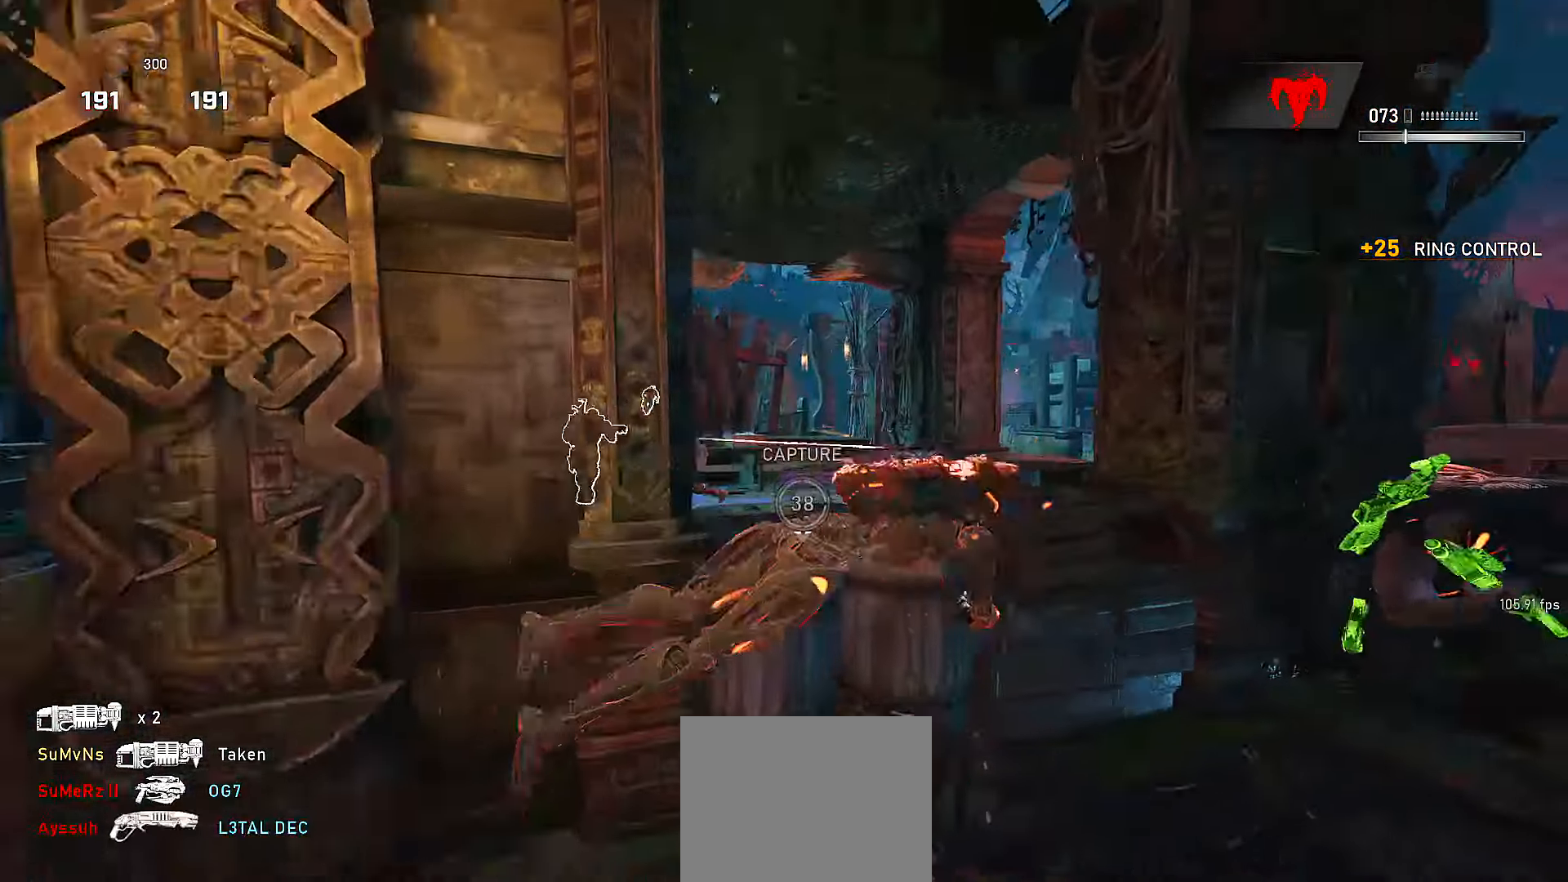
{"buttons": [], "left_stick": "center", "right_stick": "center", "events": [[17, "left_stick", "center"], [350, "X", "up"]]}
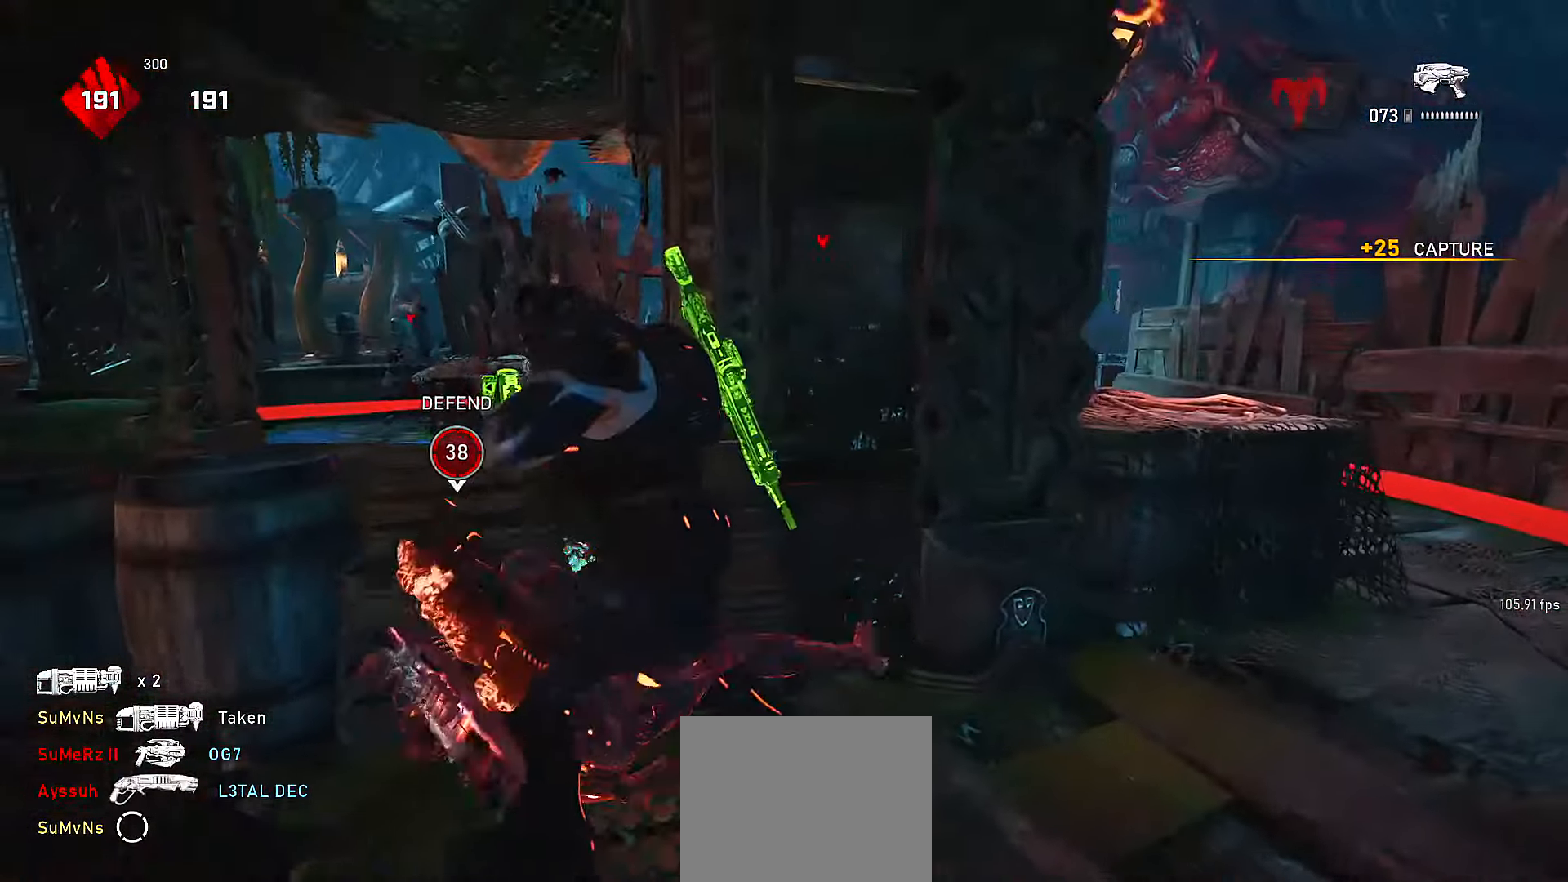
{"buttons": [], "left_stick": "right", "right_stick": "center", "events": [[267, "left_stick", "right"]]}
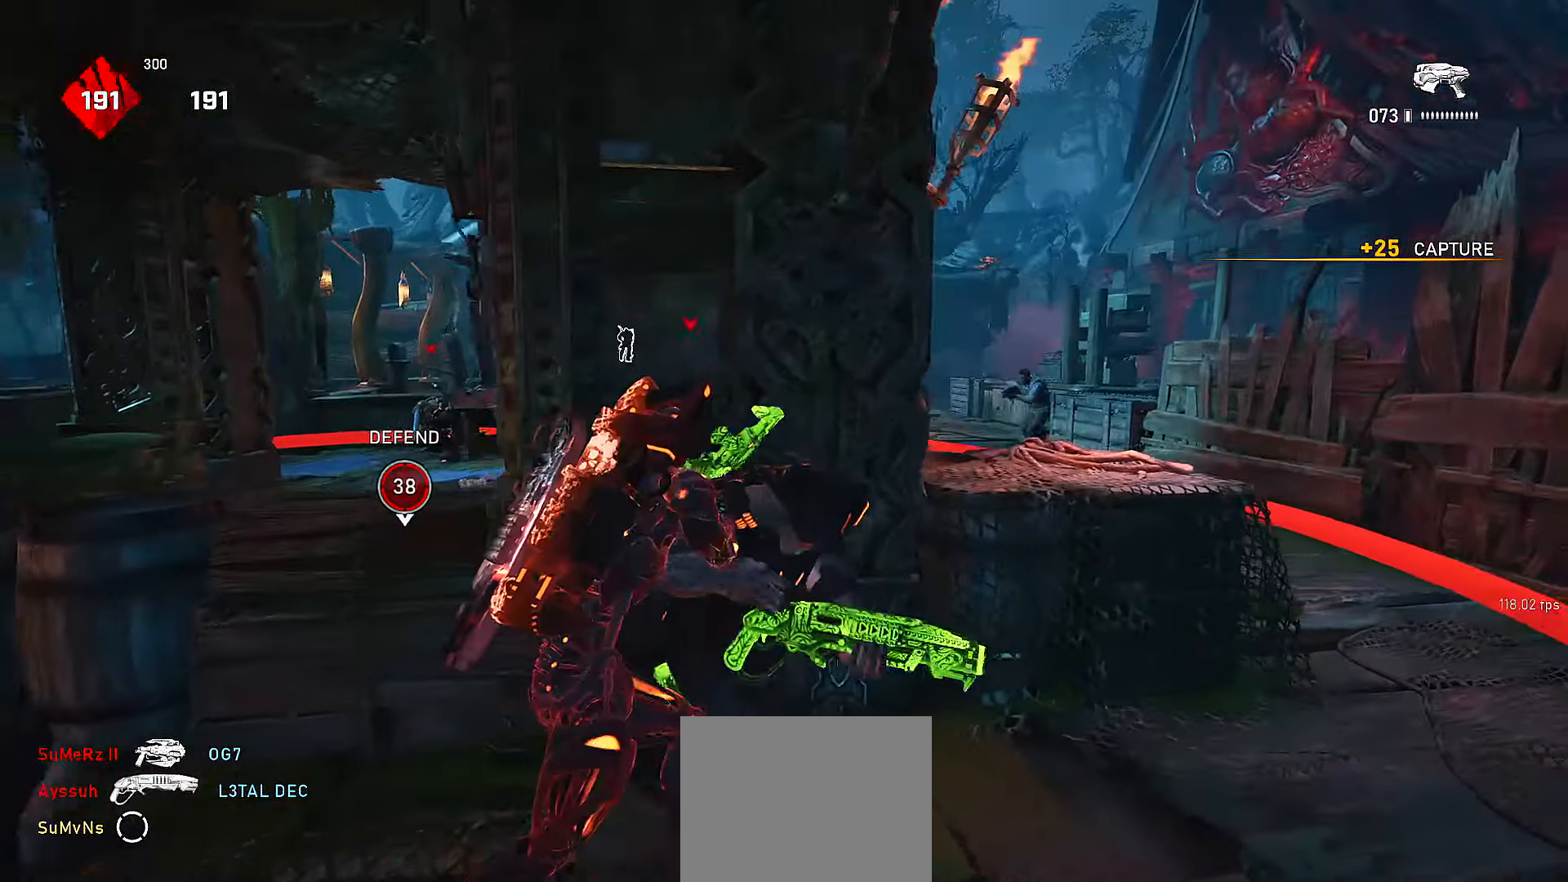
{"buttons": ["L2", "R2"], "left_stick": "down-right", "right_stick": "center", "events": [[167, "left_stick", "up-right"], [167, "right_stick", "right"], [217, "L2", "down"], [267, "L3", "down"], [300, "left_stick", "right"], [350, "R2", "down"], [367, "L3", "up"], [400, "R2", "up"], [400, "right_stick", "down"], [467, "right_stick", "center"], [500, "R2", "down"], [500, "left_stick", "down-right"]]}
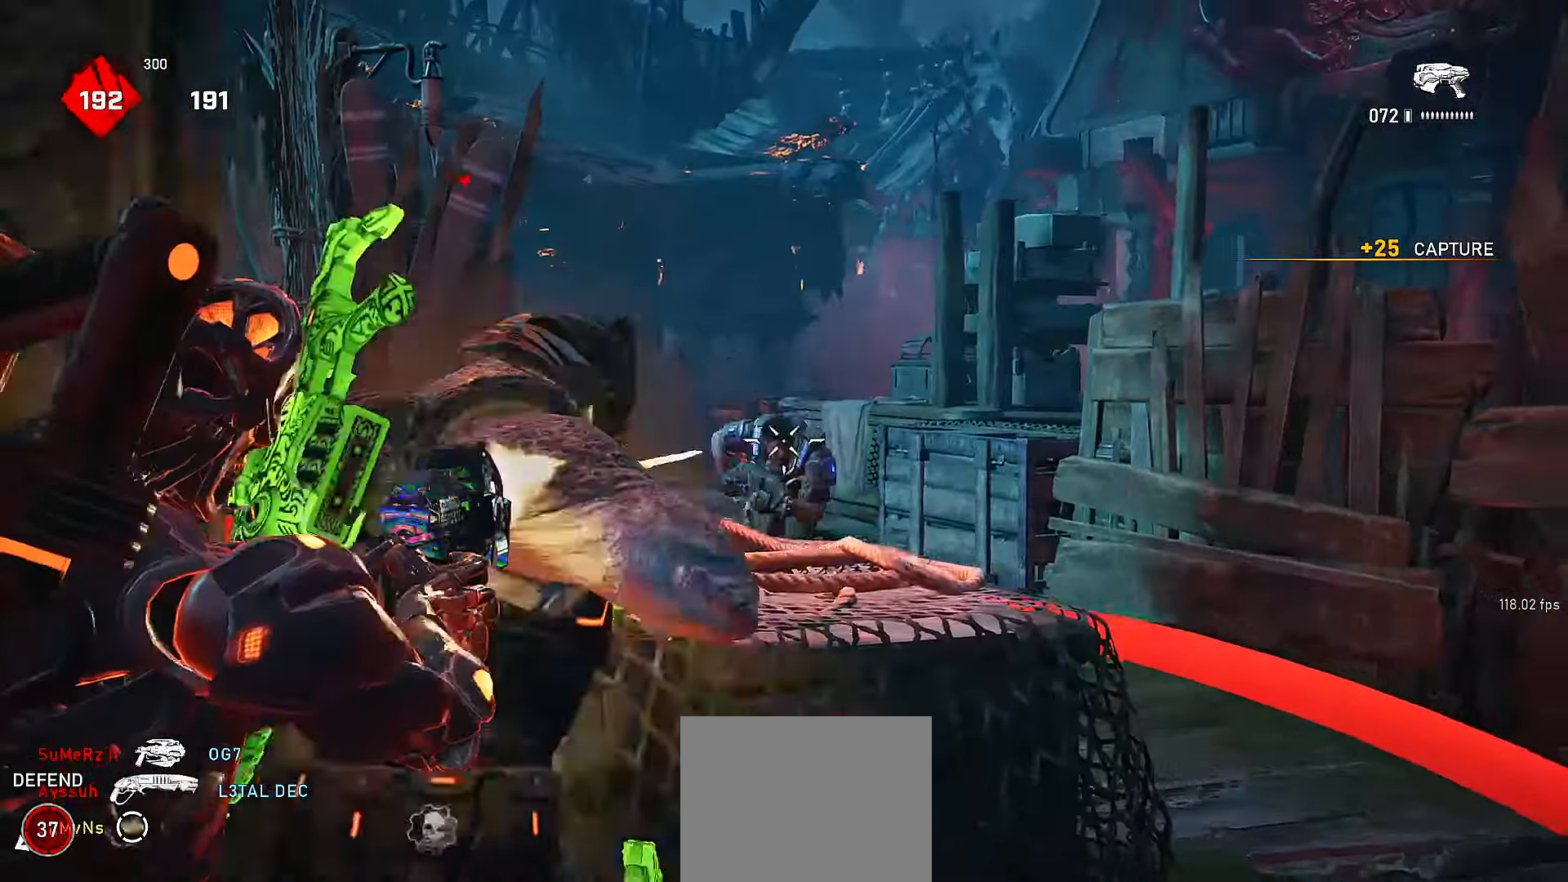
{"buttons": ["L2"], "left_stick": "down-right", "right_stick": "right", "events": [[17, "right_stick", "down-left"], [50, "R2", "up"], [67, "right_stick", "center"], [117, "R2", "down"], [167, "R2", "up"], [217, "right_stick", "right"], [250, "R2", "down"], [317, "R2", "up"], [367, "R2", "down"], [467, "R2", "up"]]}
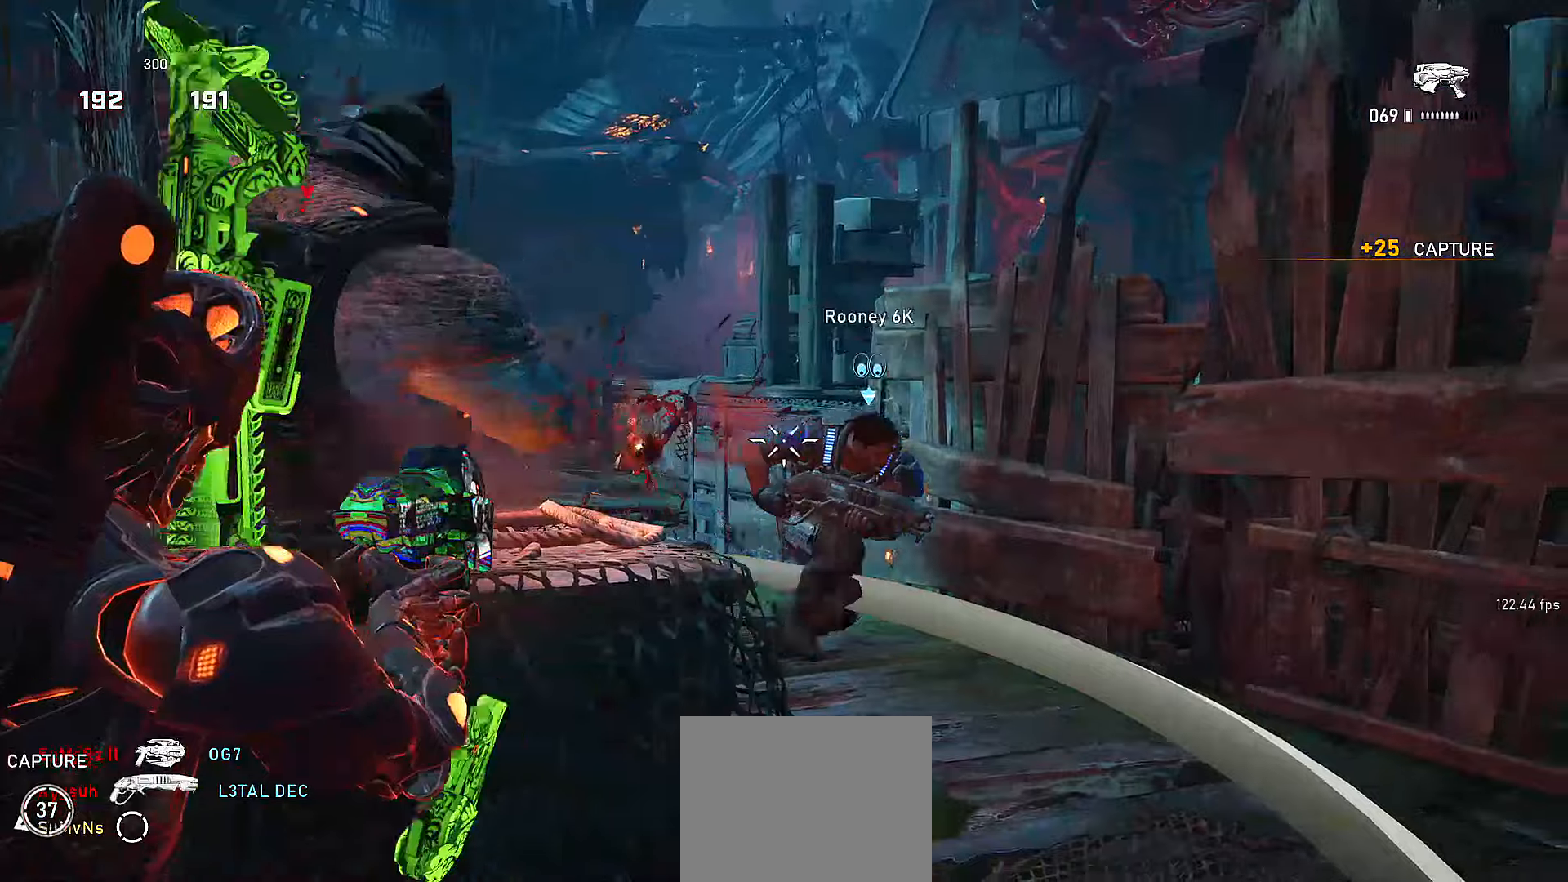
{"buttons": [], "left_stick": "up-left", "right_stick": "down", "events": [[17, "R2", "down"], [117, "R2", "up"], [167, "R2", "down"], [267, "DPAD_LEFT", "down"], [267, "L2", "up"], [267, "right_stick", "down"], [317, "DPAD_LEFT", "up"], [317, "right_stick", "down-left"], [367, "R2", "up"], [367, "left_stick", "up-left"], [417, "right_stick", "down"]]}
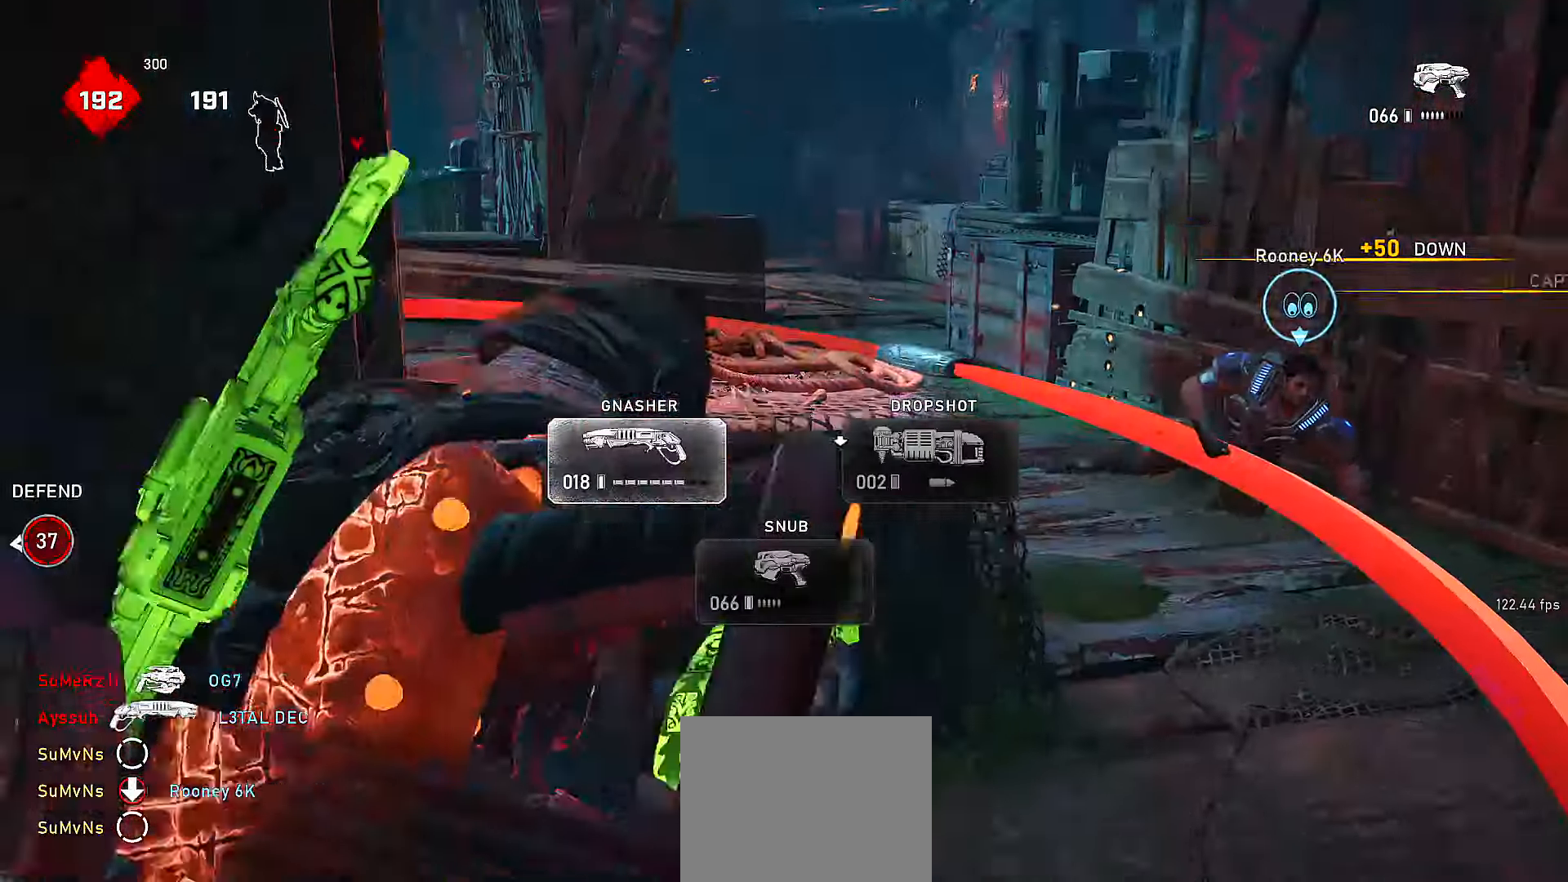
{"buttons": [], "left_stick": "up-right", "right_stick": "center", "events": [[100, "right_stick", "right"], [117, "left_stick", "up-right"], [217, "L1", "down"], [217, "right_stick", "center"], [267, "L1", "up"]]}
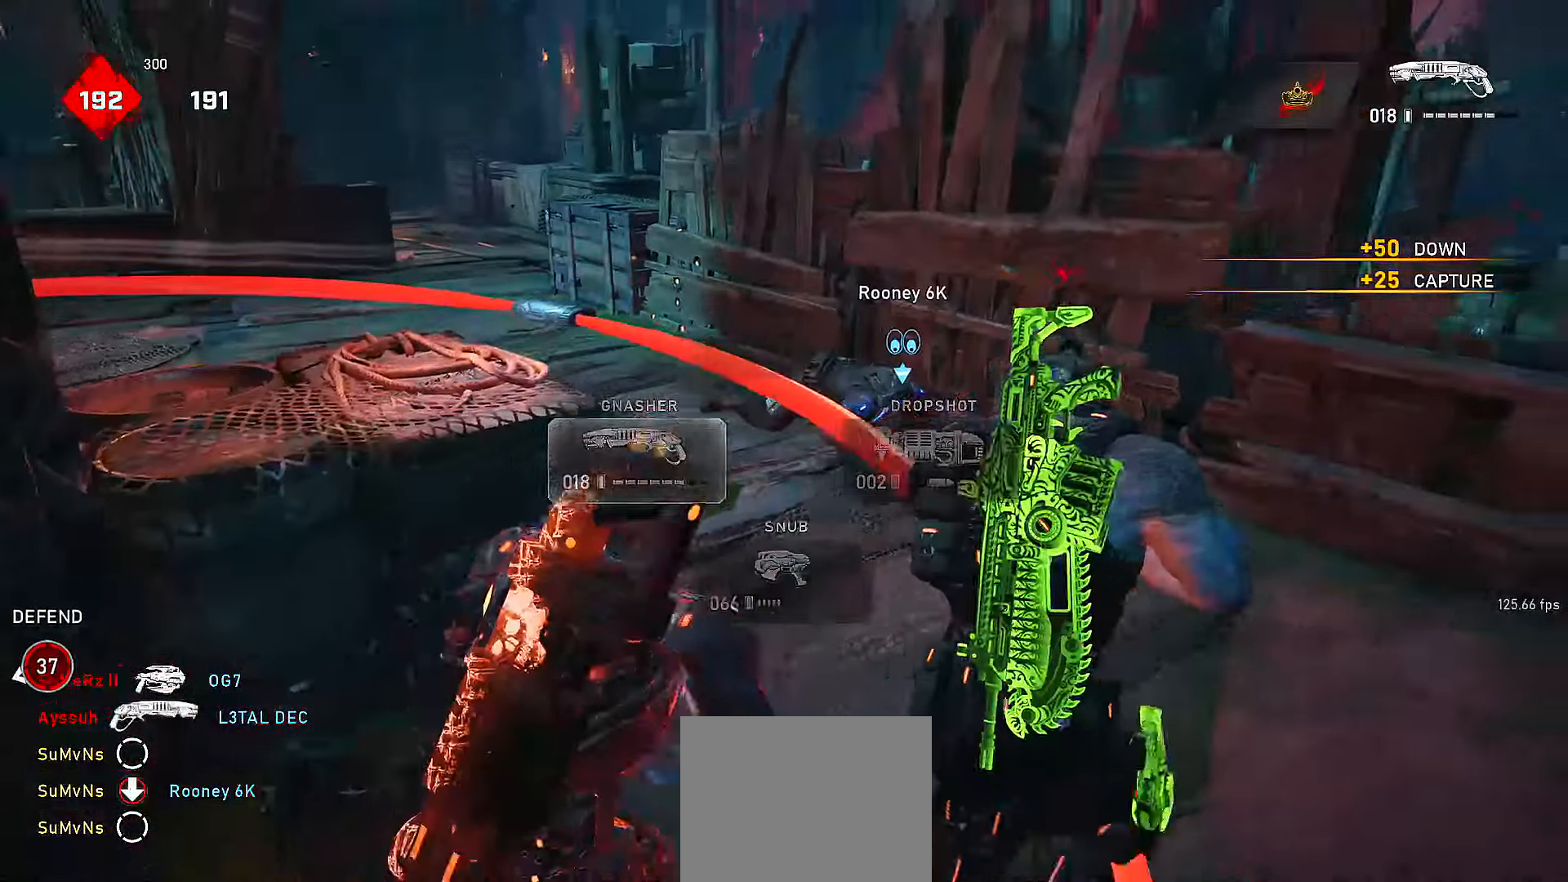
{"buttons": [], "left_stick": "left", "right_stick": "center", "events": [[150, "right_stick", "up"], [217, "left_stick", "left"], [217, "right_stick", "center"], [250, "R2", "down"], [300, "left_stick", "down-left"], [350, "R2", "up"], [350, "right_stick", "left"], [417, "left_stick", "left"], [467, "right_stick", "center"]]}
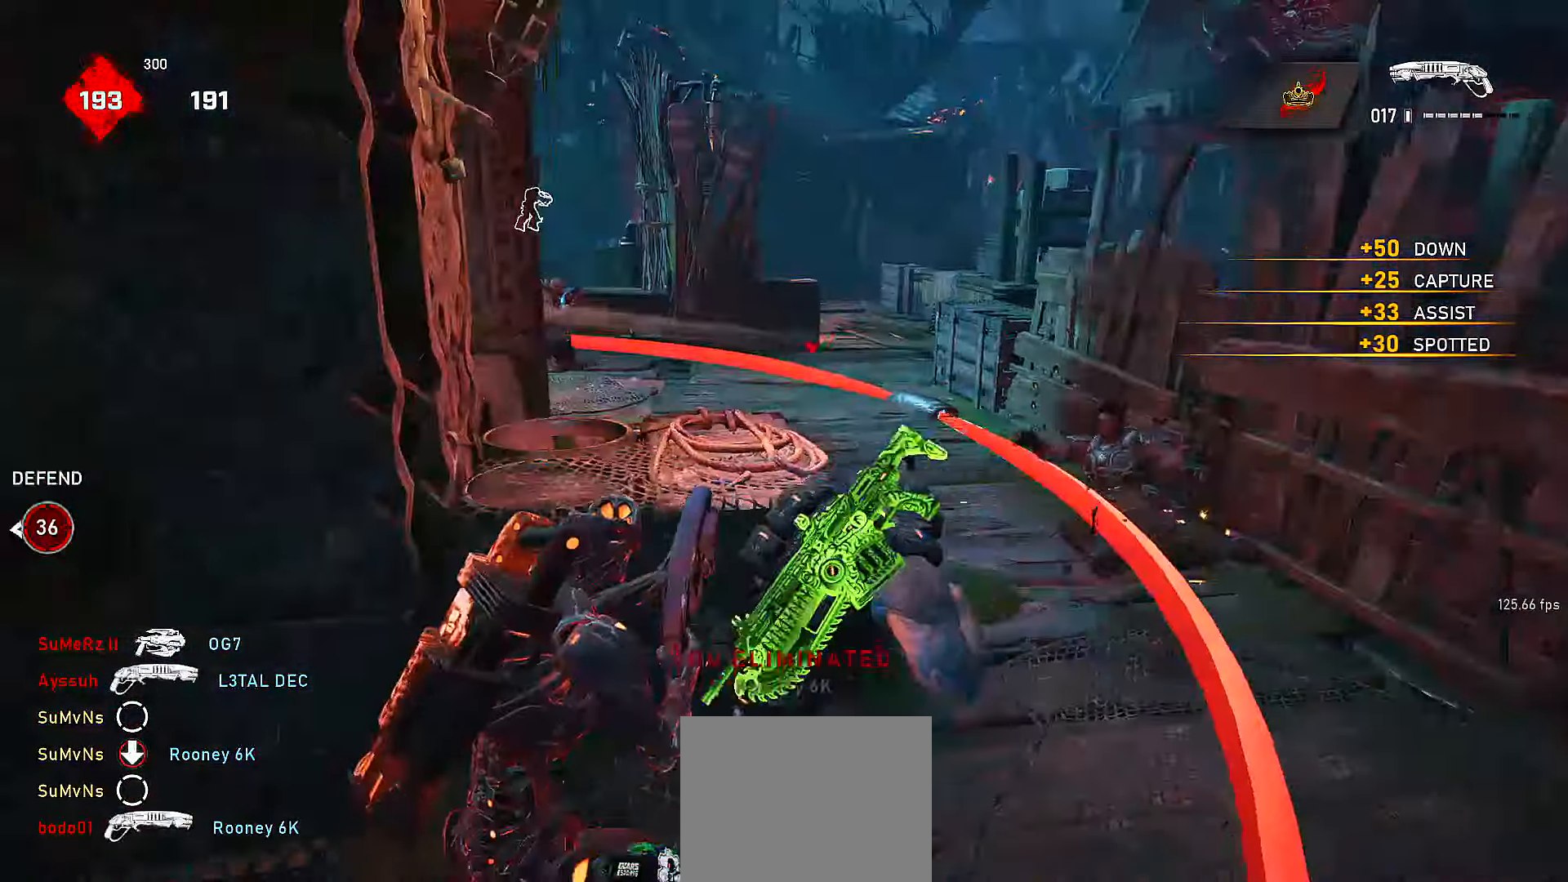
{"buttons": [], "left_stick": "up-right", "right_stick": "center", "events": [[117, "L1", "down"], [250, "left_stick", "down-right"], [367, "left_stick", "right"], [417, "L1", "up"], [467, "left_stick", "up-right"]]}
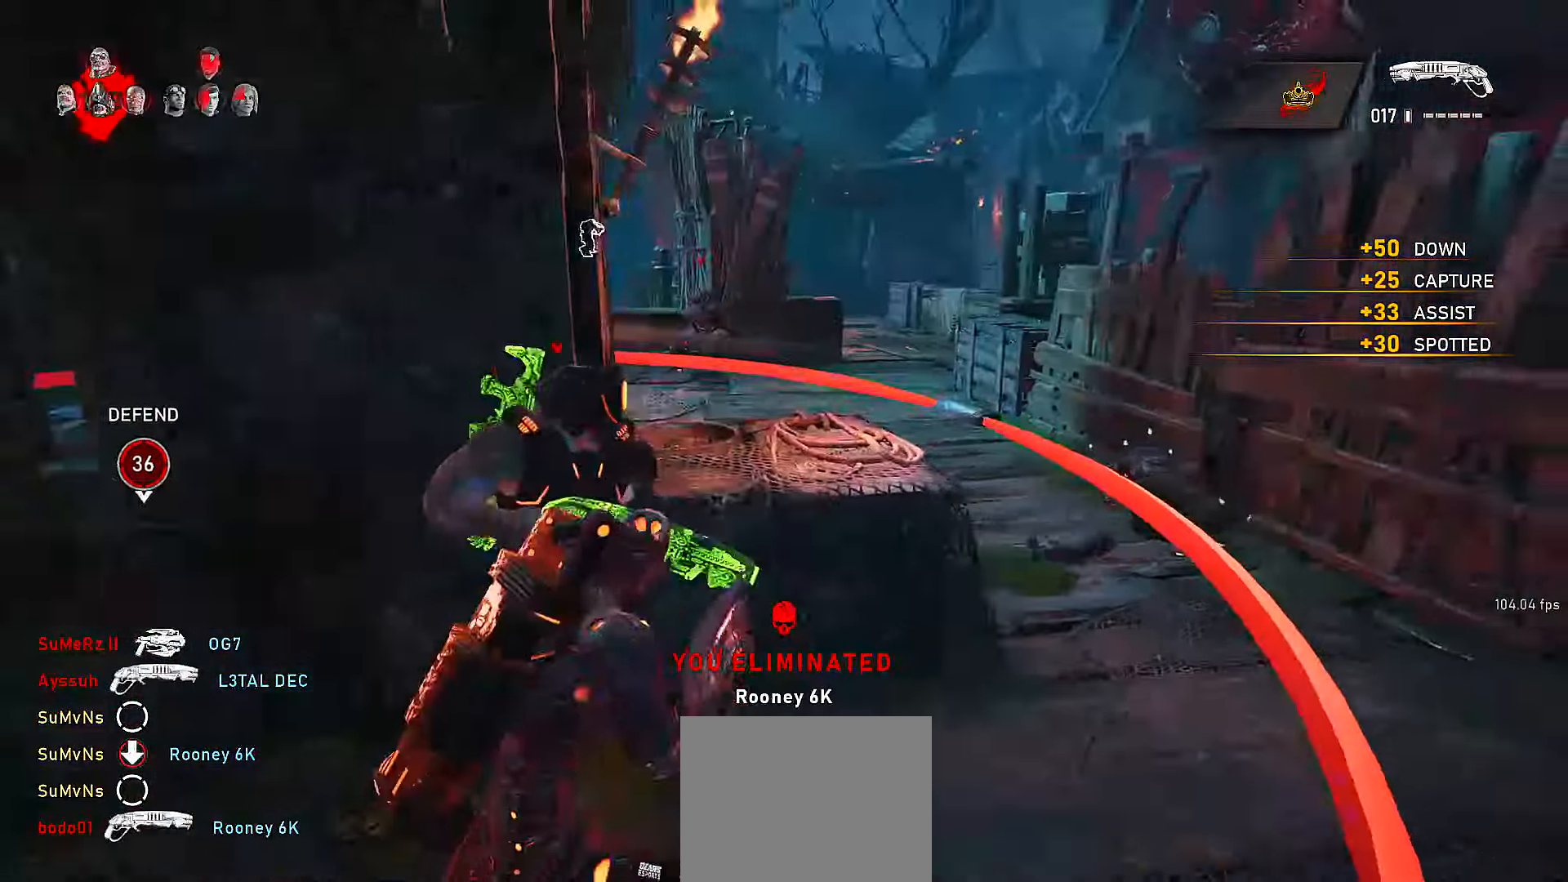
{"buttons": ["A"], "left_stick": "up-right", "right_stick": "down", "events": [[50, "A", "down"], [100, "R1", "down"], [167, "A", "up"], [167, "left_stick", "down-right"], [217, "R1", "up"], [267, "R2", "down"], [317, "left_stick", "up-right"], [350, "R2", "up"], [367, "right_stick", "right"], [417, "A", "down"], [467, "right_stick", "down"]]}